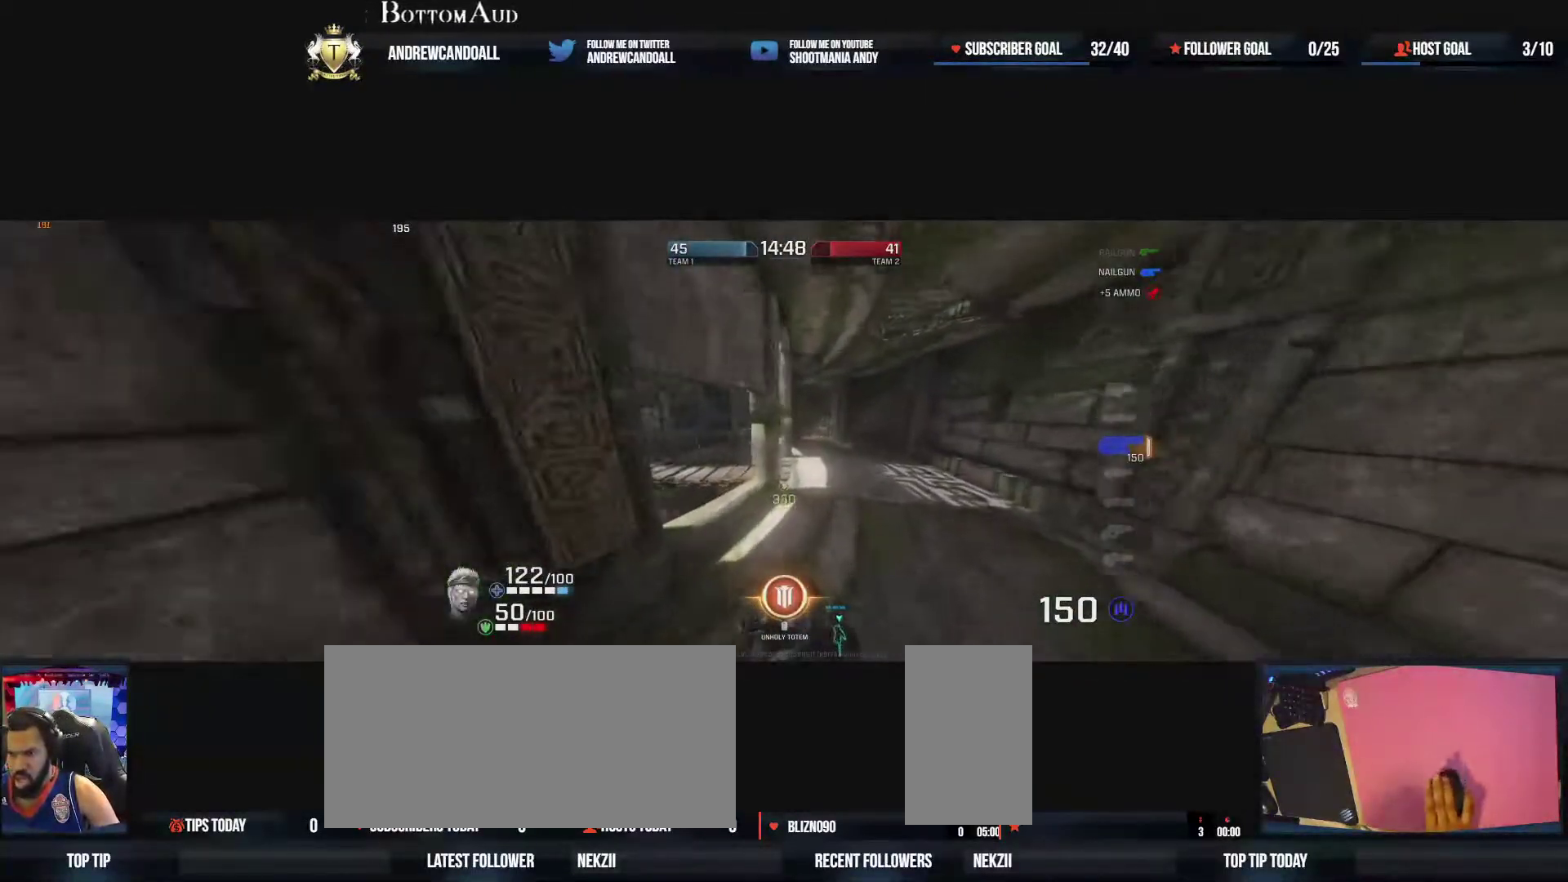
Gameplay with keyboard and mouse; each line is a JSON object with the keys and mouse buttons held at the frame after it. "events" lists presses ("down") and releases ("up") of "a", "alt", "backspace", "caps_lock", "ctrl", "d", "delete", "end", "home", "r", "s", "shift", "tab", "tilde", "w", "mouse_left", "mouse_wheel", "mouse_right", "mouse_mb4" and "mouse_mb5" between this image and that frame as [ms after this image, input, new state], when the widget could be followed in between. "mouse_left", "mouse_wheel", "mouse_right", "mouse_mb4", "mouse_mb5" = the "left", "wheel", "right", "mb4", "mb5" buttons of the "mouse" list. No other keys are recorded. "wheel" means that the mouse wheel is clicked or scrolled. Not read: mouse_move.
{"keys": ["d", "w"], "mouse": [], "events": [[33, "d", "down"]]}
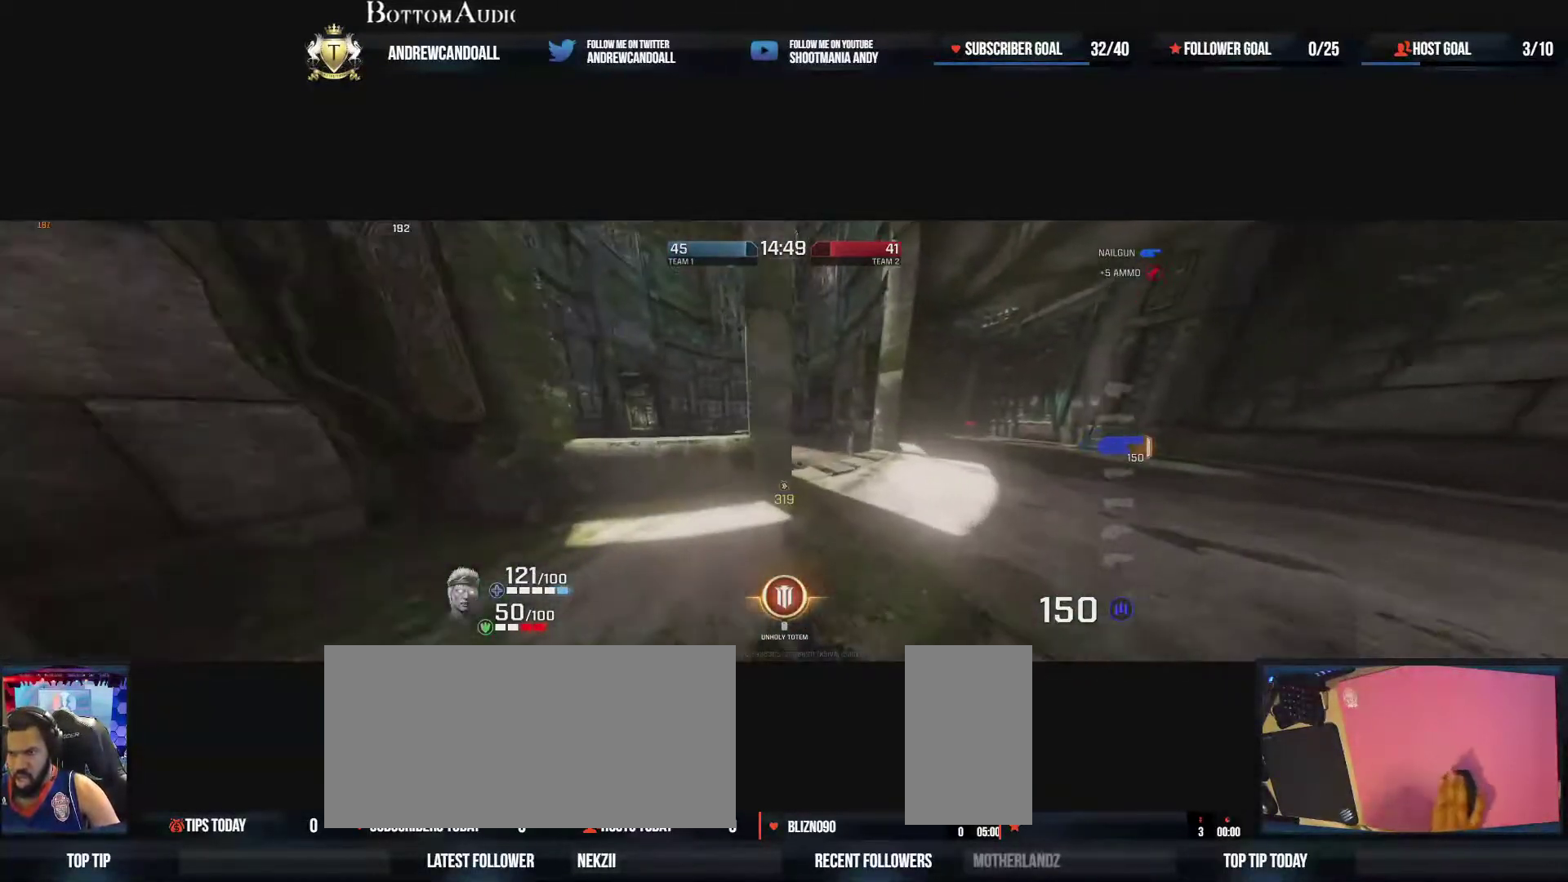
{"keys": ["d"], "mouse": [], "events": [[467, "w", "up"]]}
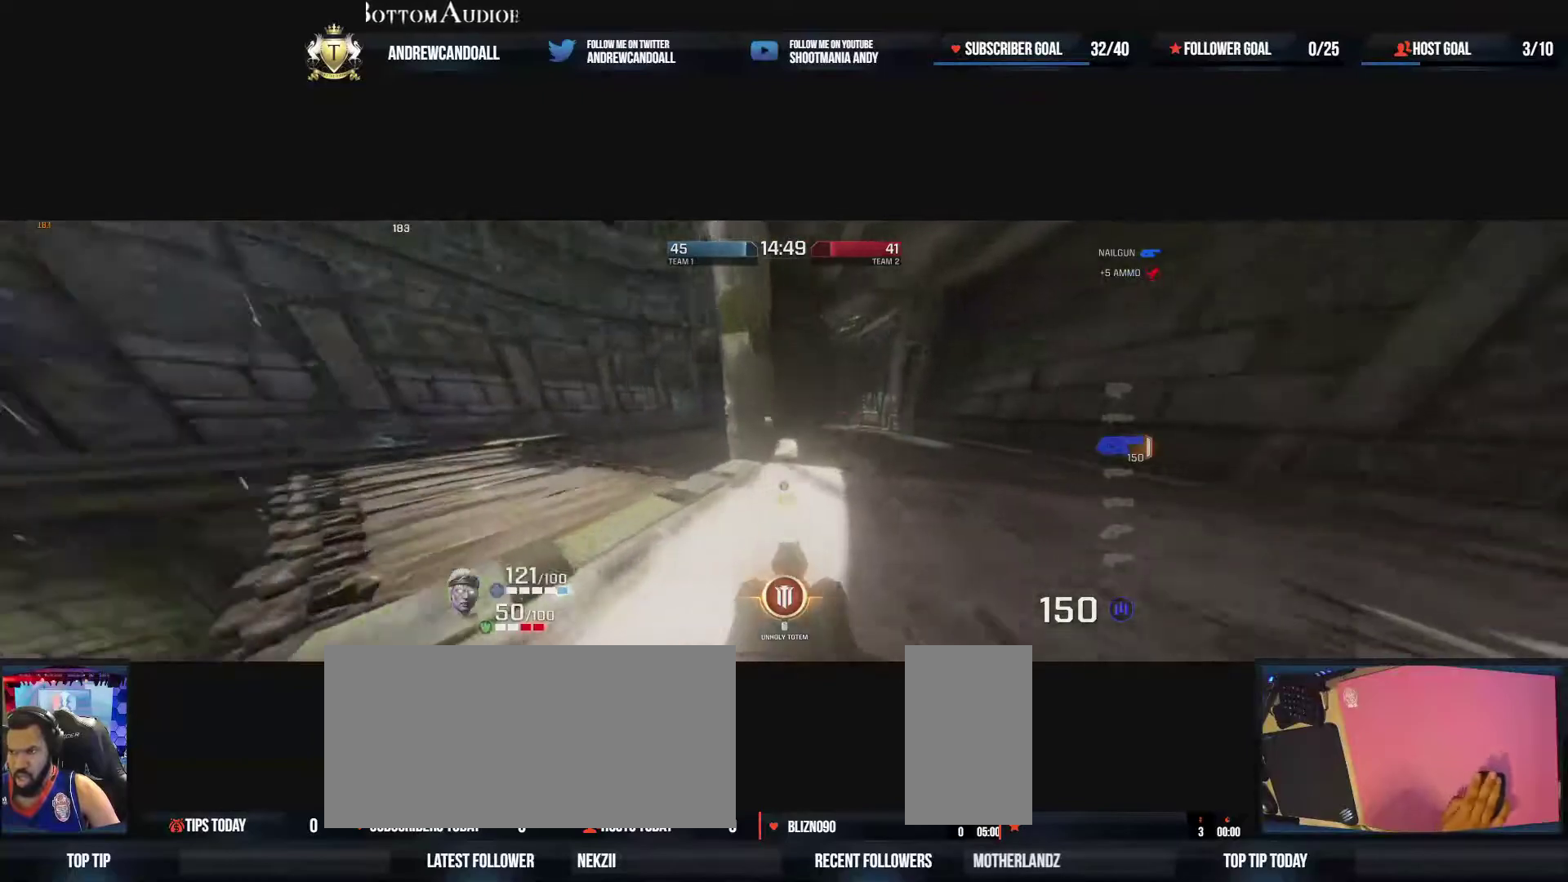
{"keys": ["d", "w"], "mouse": [], "events": [[200, "w", "down"]]}
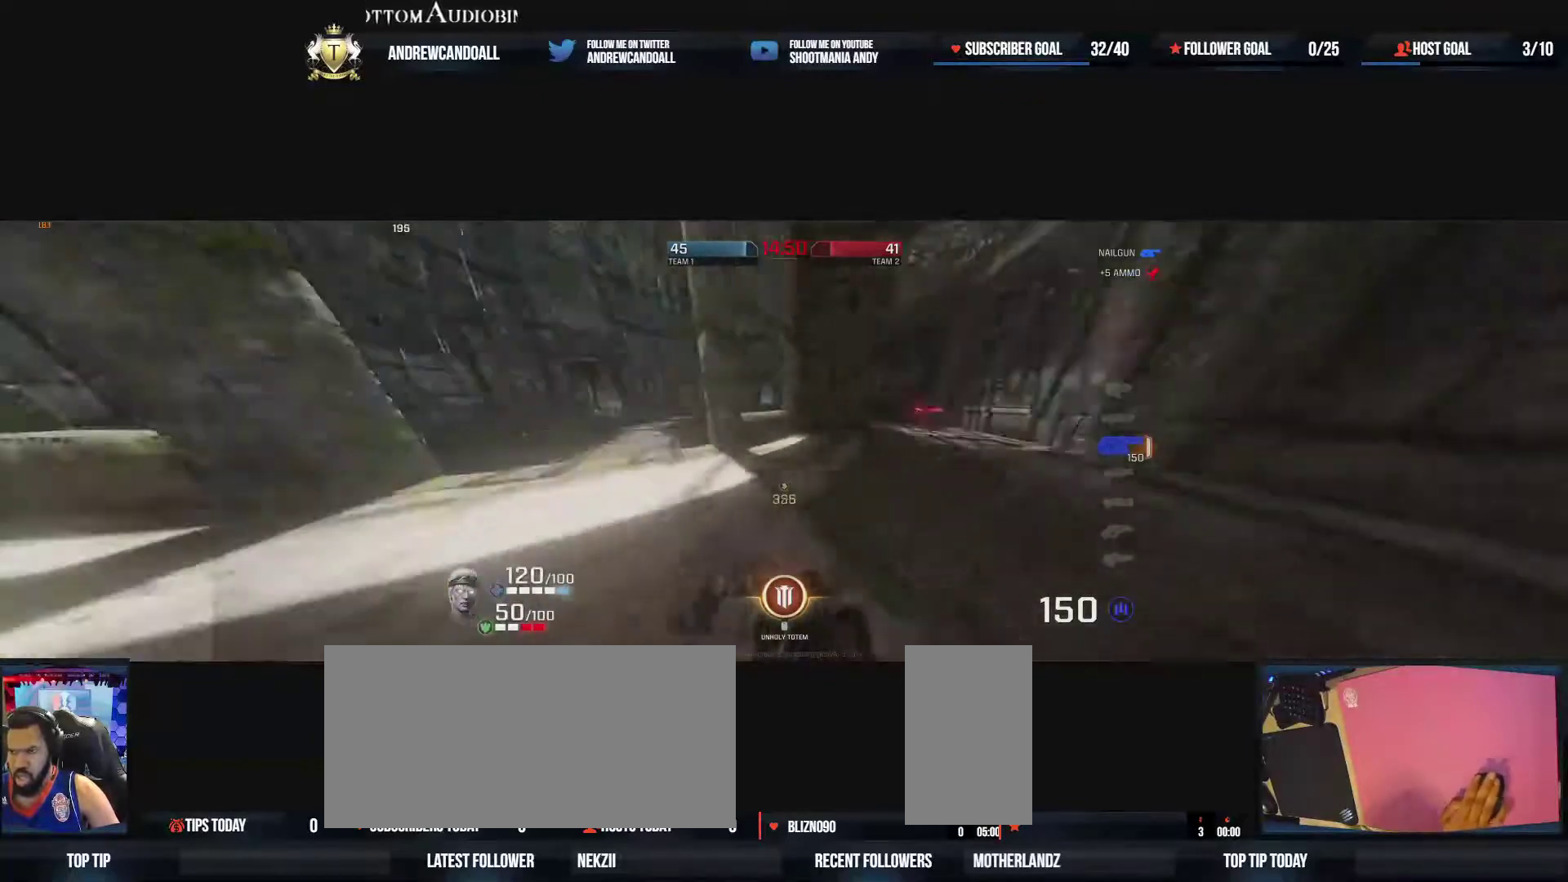
{"keys": ["a", "d", "s"], "mouse": [], "events": [[33, "w", "up"], [183, "a", "down"], [317, "s", "down"], [433, "s", "up"], [450, "s", "down"]]}
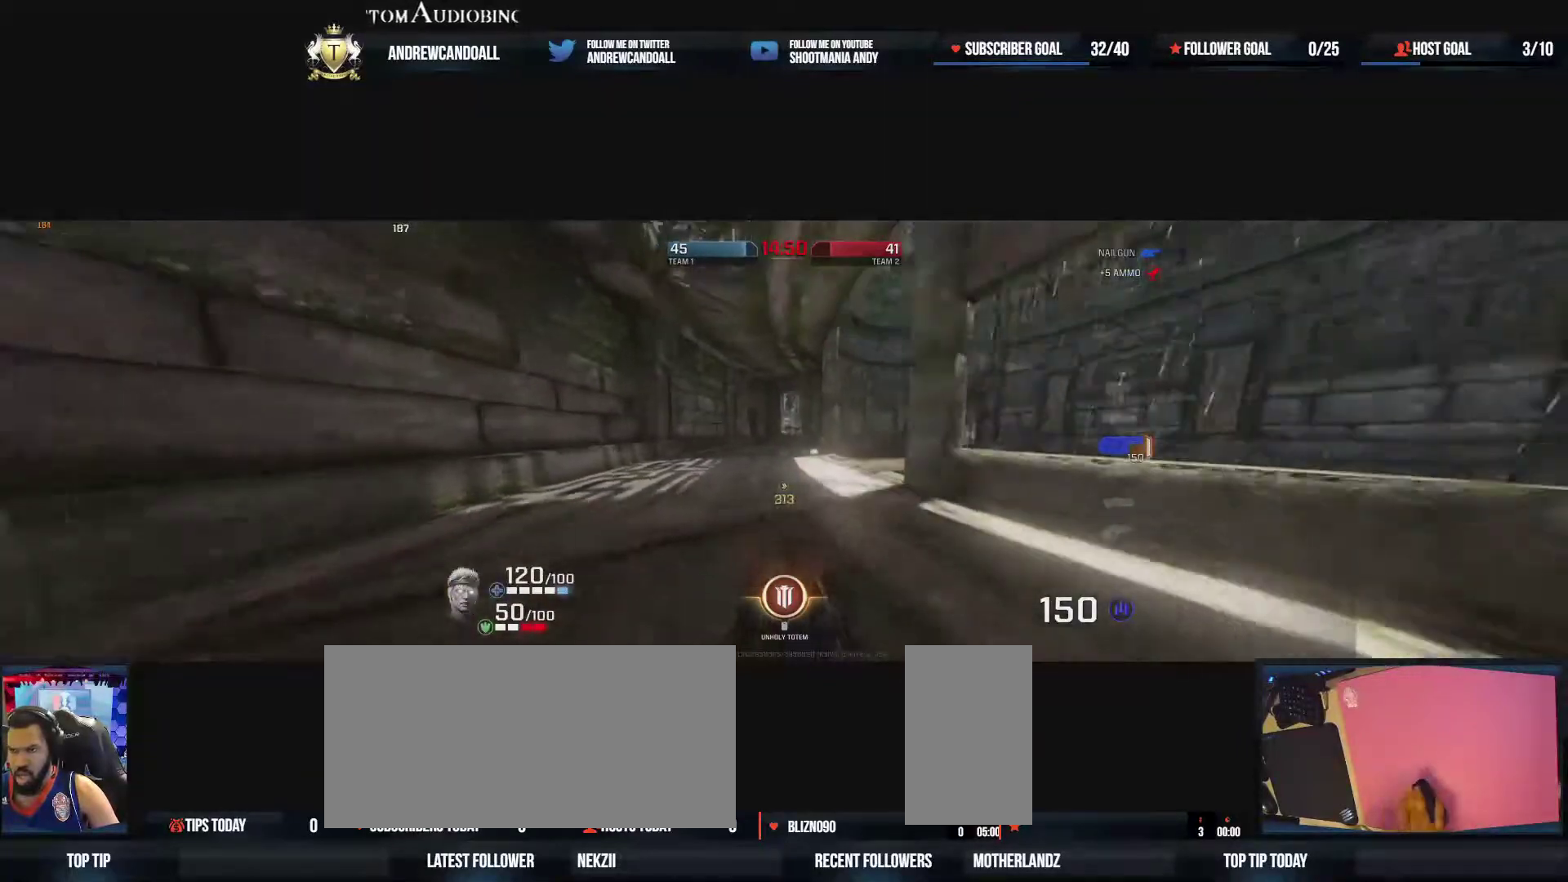
{"keys": ["d"], "mouse": [], "events": [[433, "a", "up"], [483, "s", "up"]]}
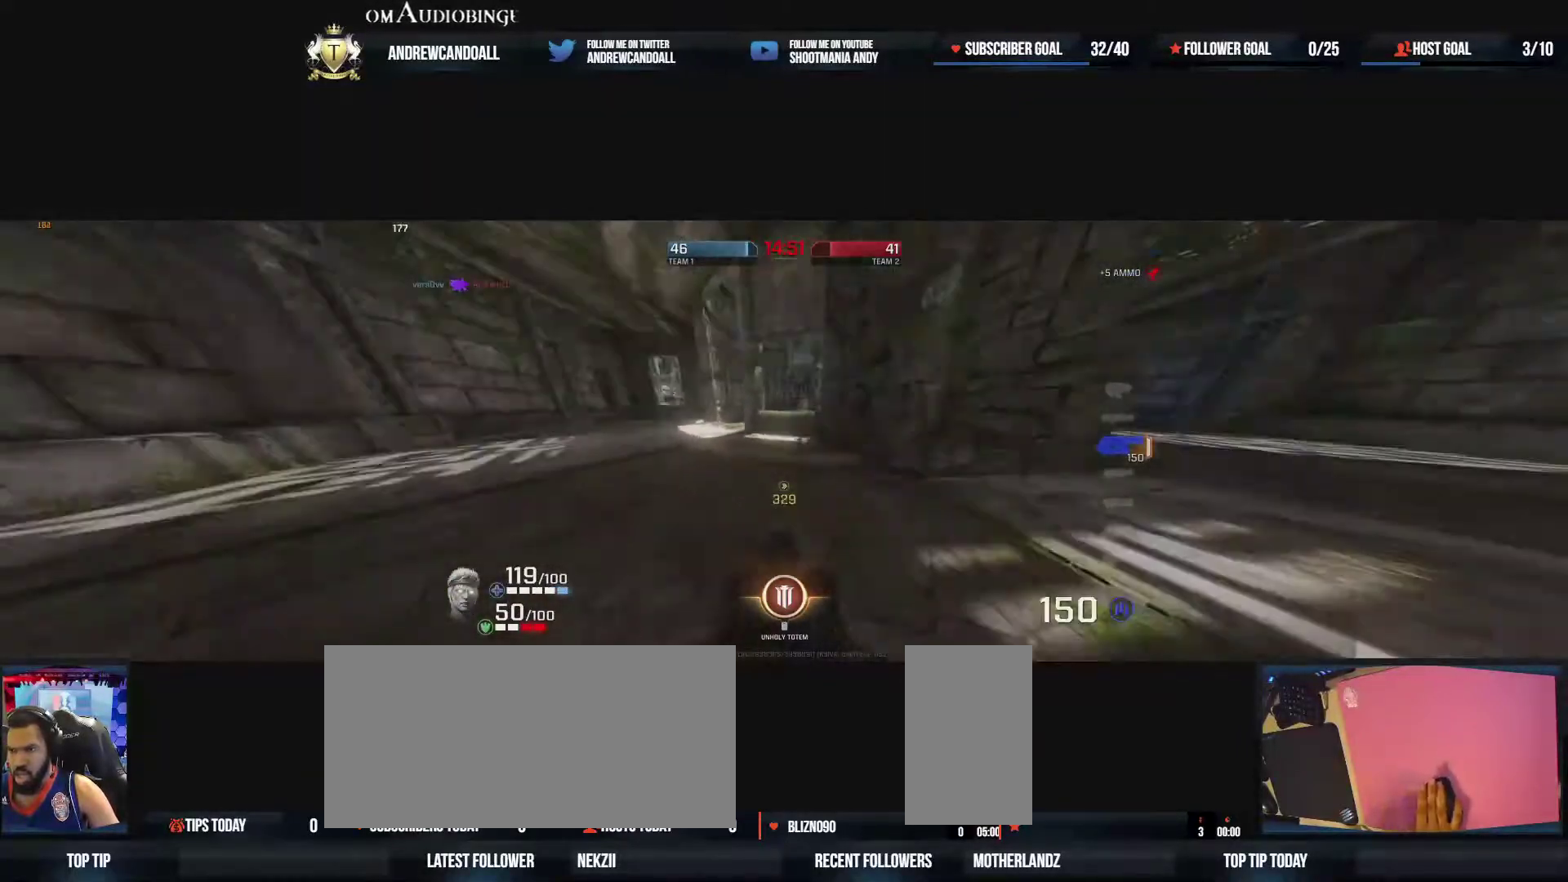
{"keys": ["d", "w"], "mouse": [], "events": [[150, "w", "down"]]}
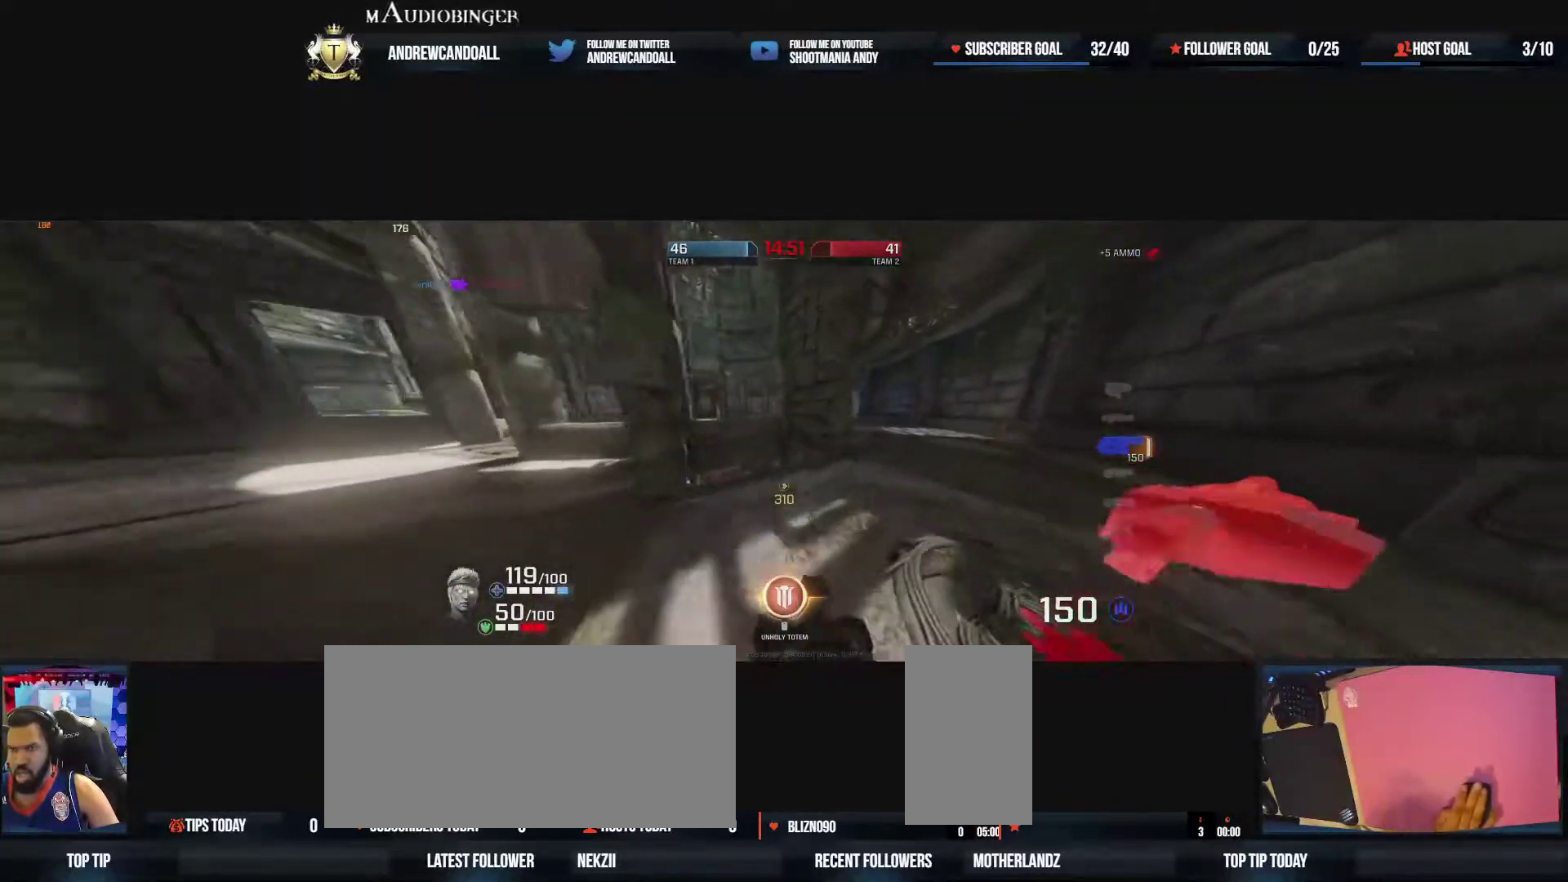
{"keys": ["w"], "mouse": [], "events": [[83, "w", "up"], [250, "w", "down"], [383, "d", "up"]]}
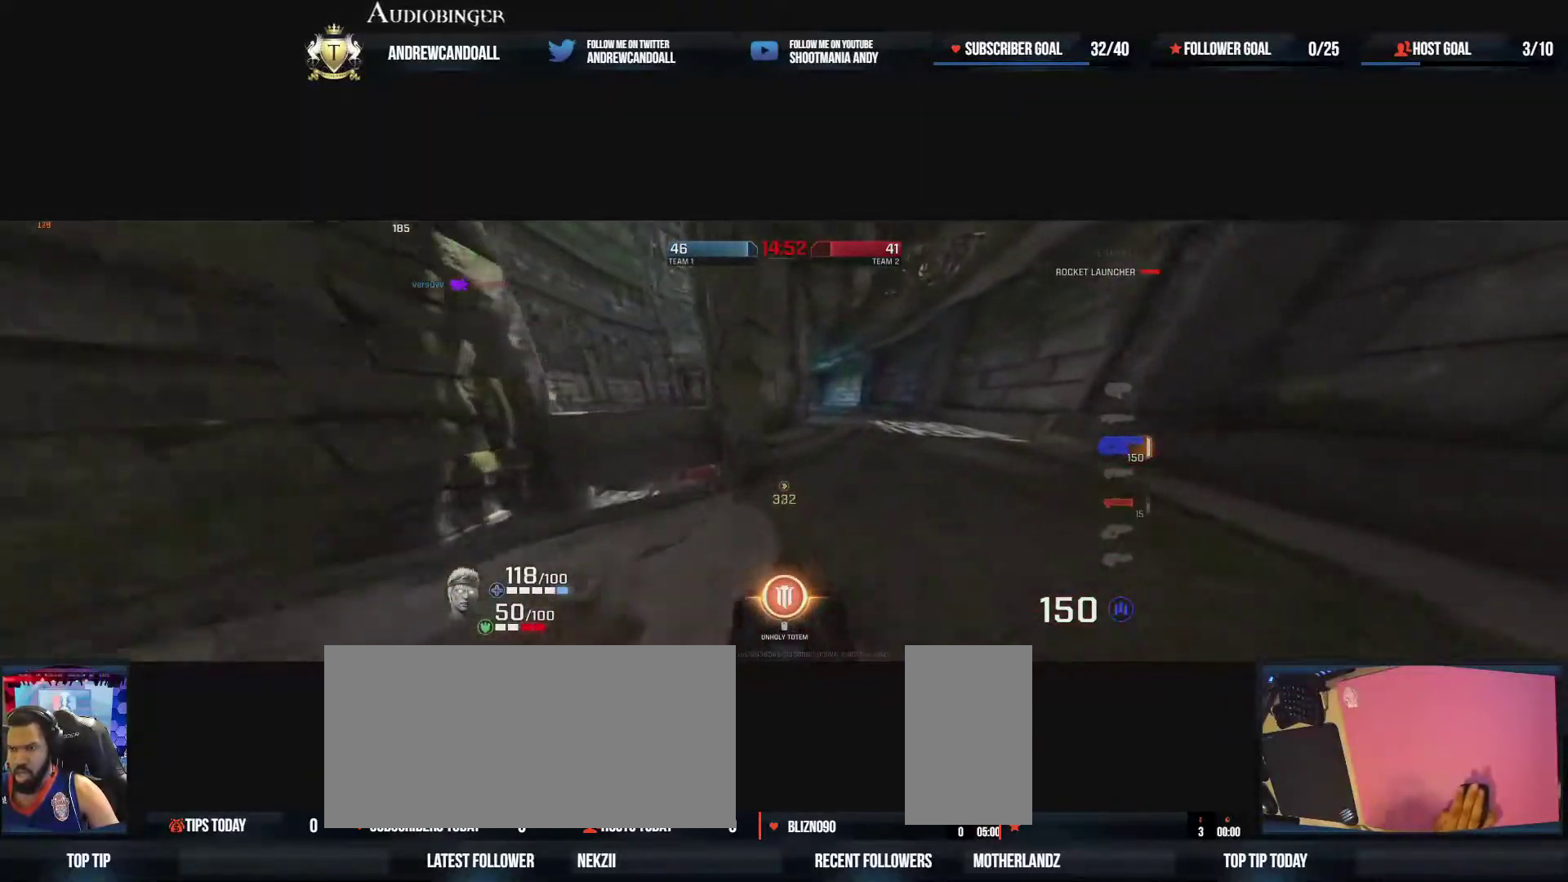
{"keys": ["a", "w"], "mouse": [], "events": [[67, "d", "down"], [67, "mouse_right", "down"], [217, "a", "down"], [233, "d", "up"], [283, "mouse_right", "up"]]}
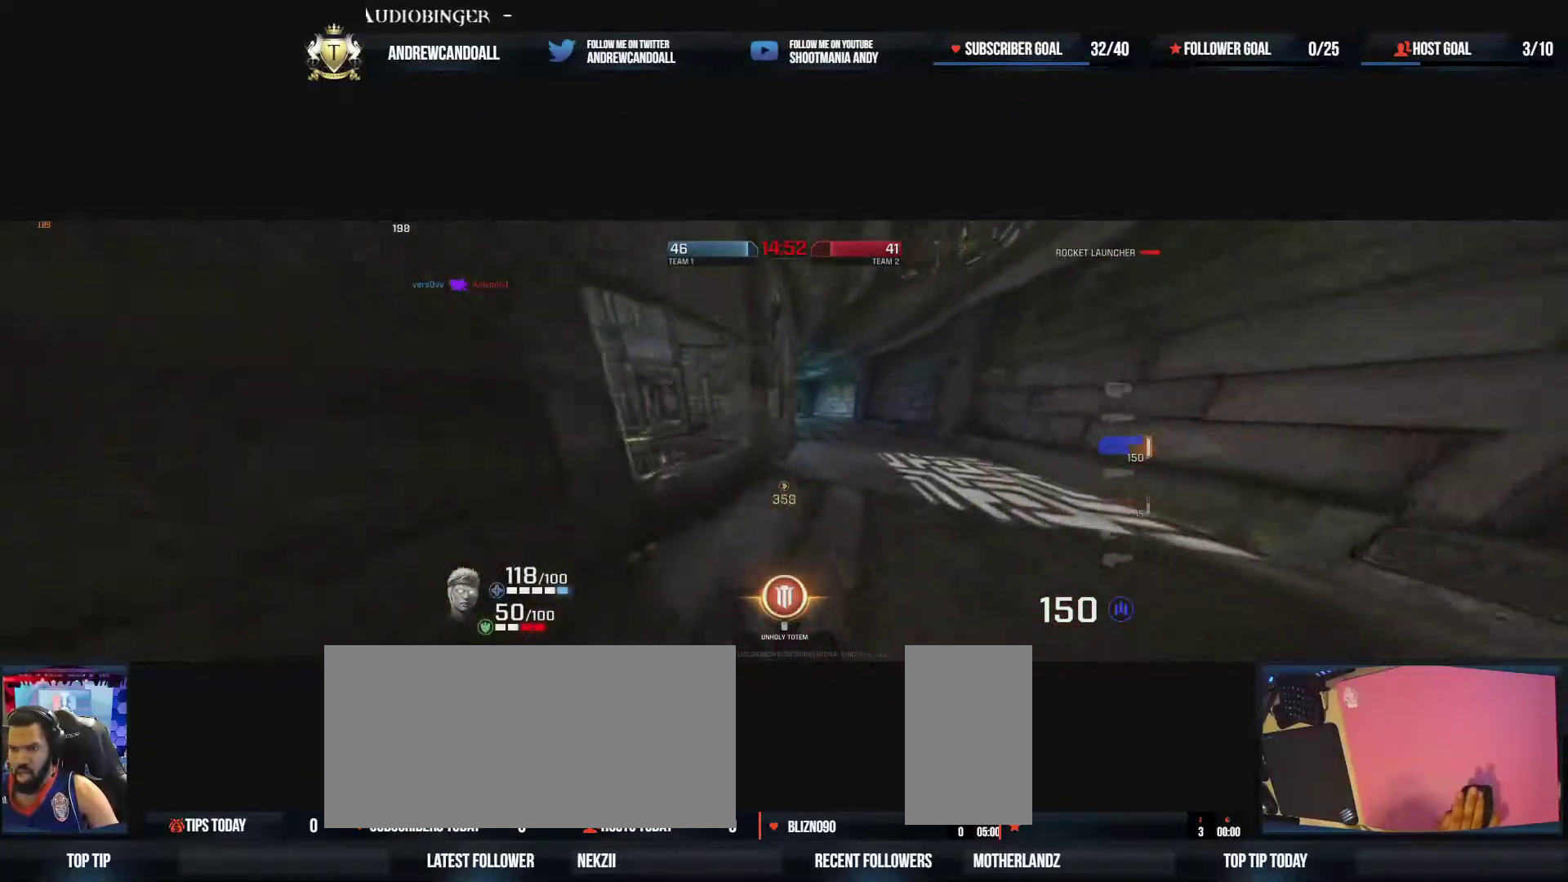
{"keys": ["d", "w"], "mouse": [], "events": [[83, "d", "down"], [200, "a", "up"]]}
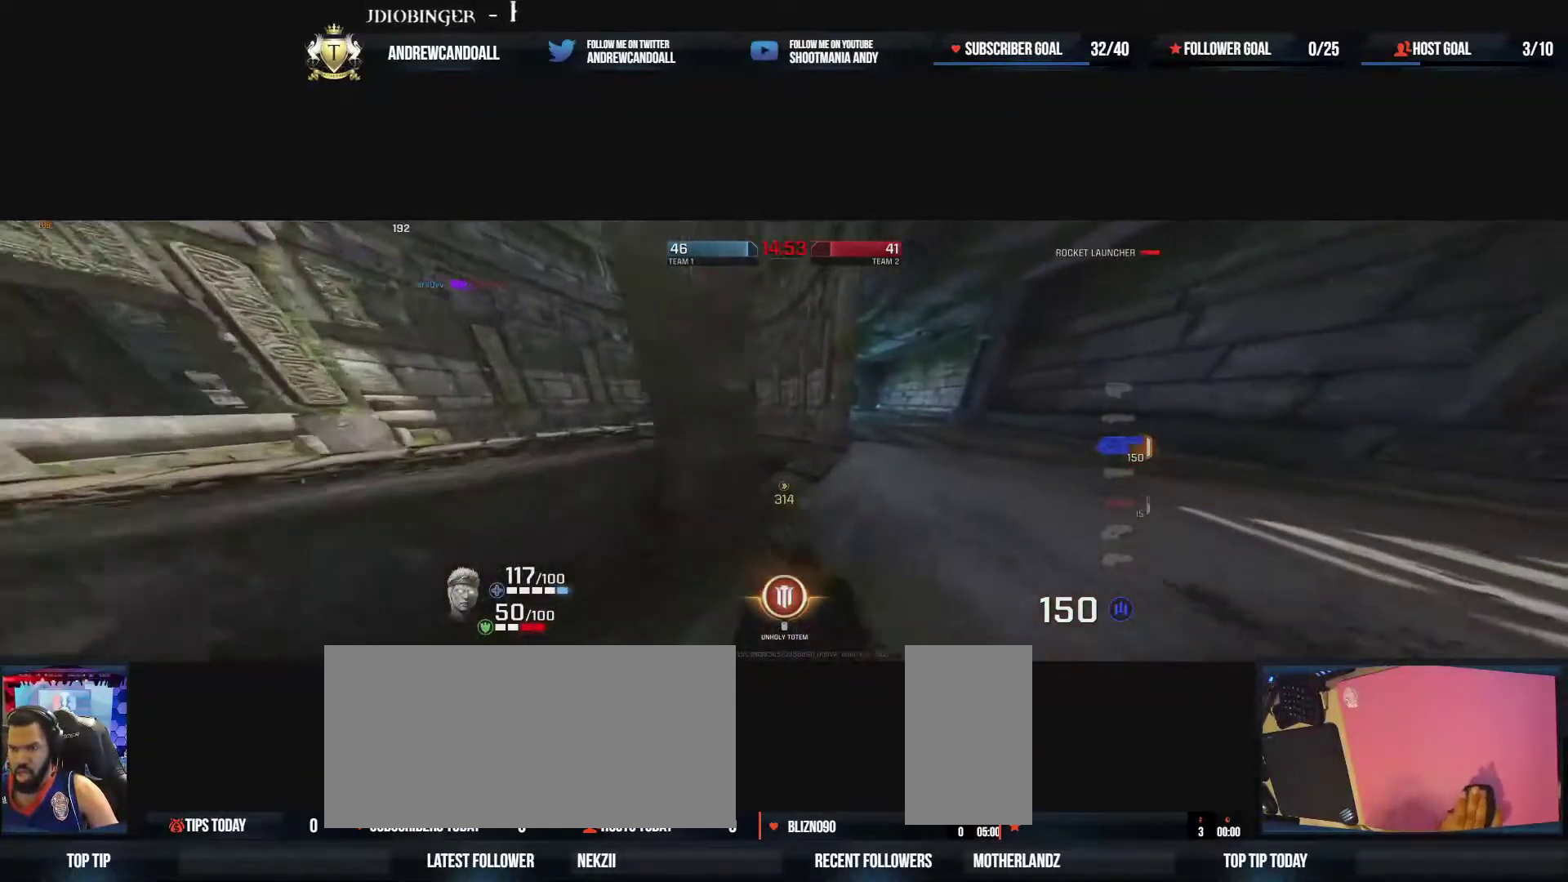
{"keys": ["w"], "mouse": ["right"], "events": [[217, "d", "up"], [250, "a", "down"], [383, "a", "up"], [467, "mouse_right", "down"]]}
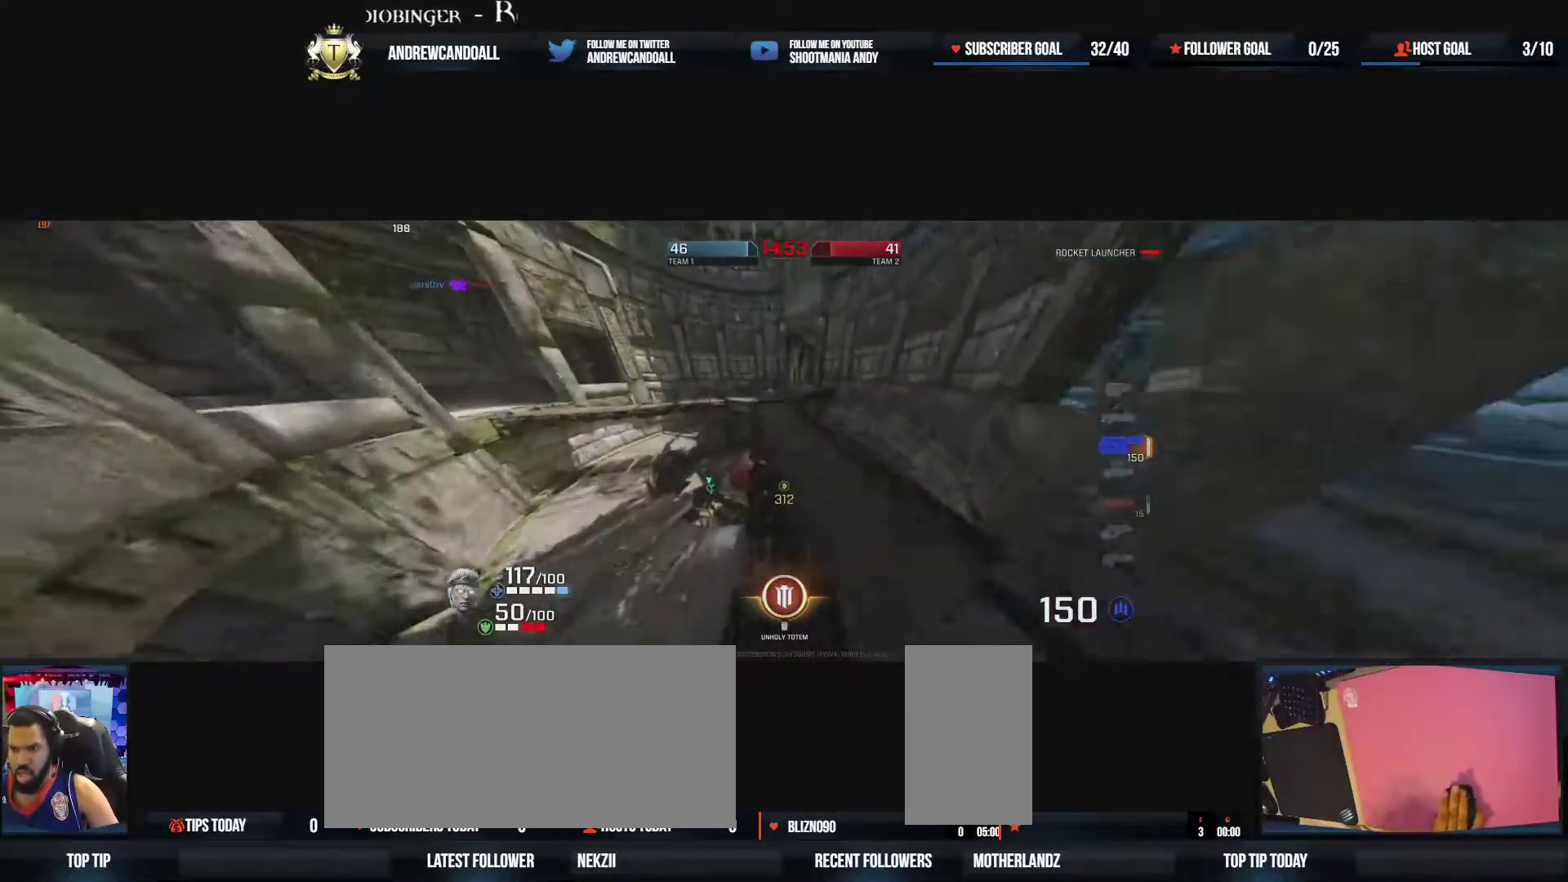
{"keys": ["a", "w"], "mouse": [], "events": [[17, "d", "down"], [167, "mouse_right", "up"], [383, "a", "down"], [383, "d", "up"]]}
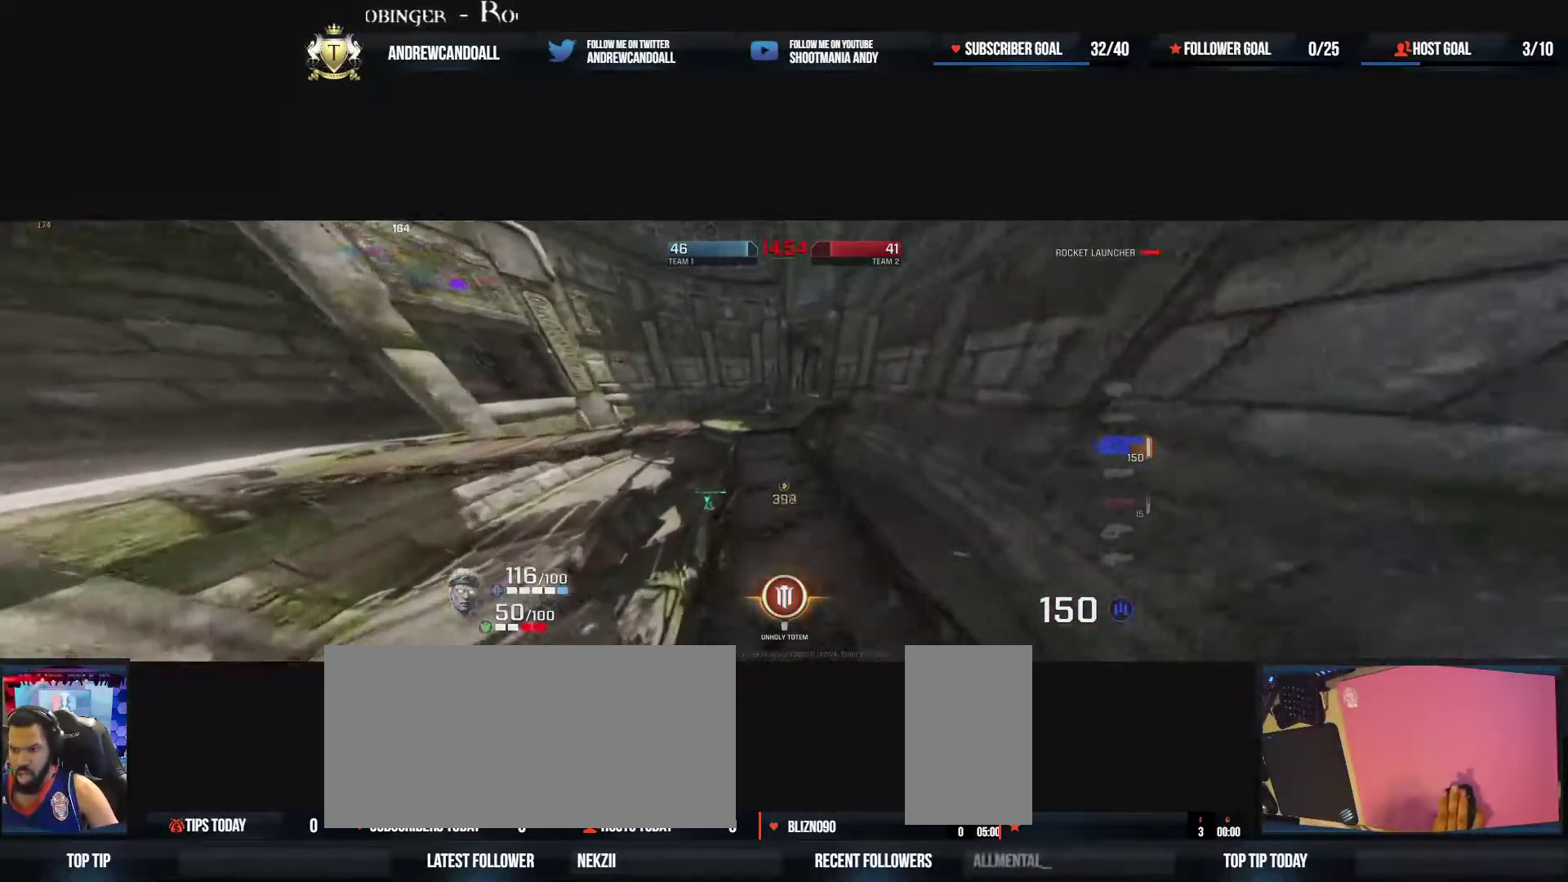
{"keys": ["a"], "mouse": [], "events": [[33, "d", "down"], [133, "a", "up"], [283, "a", "down"], [283, "d", "up"], [417, "w", "up"]]}
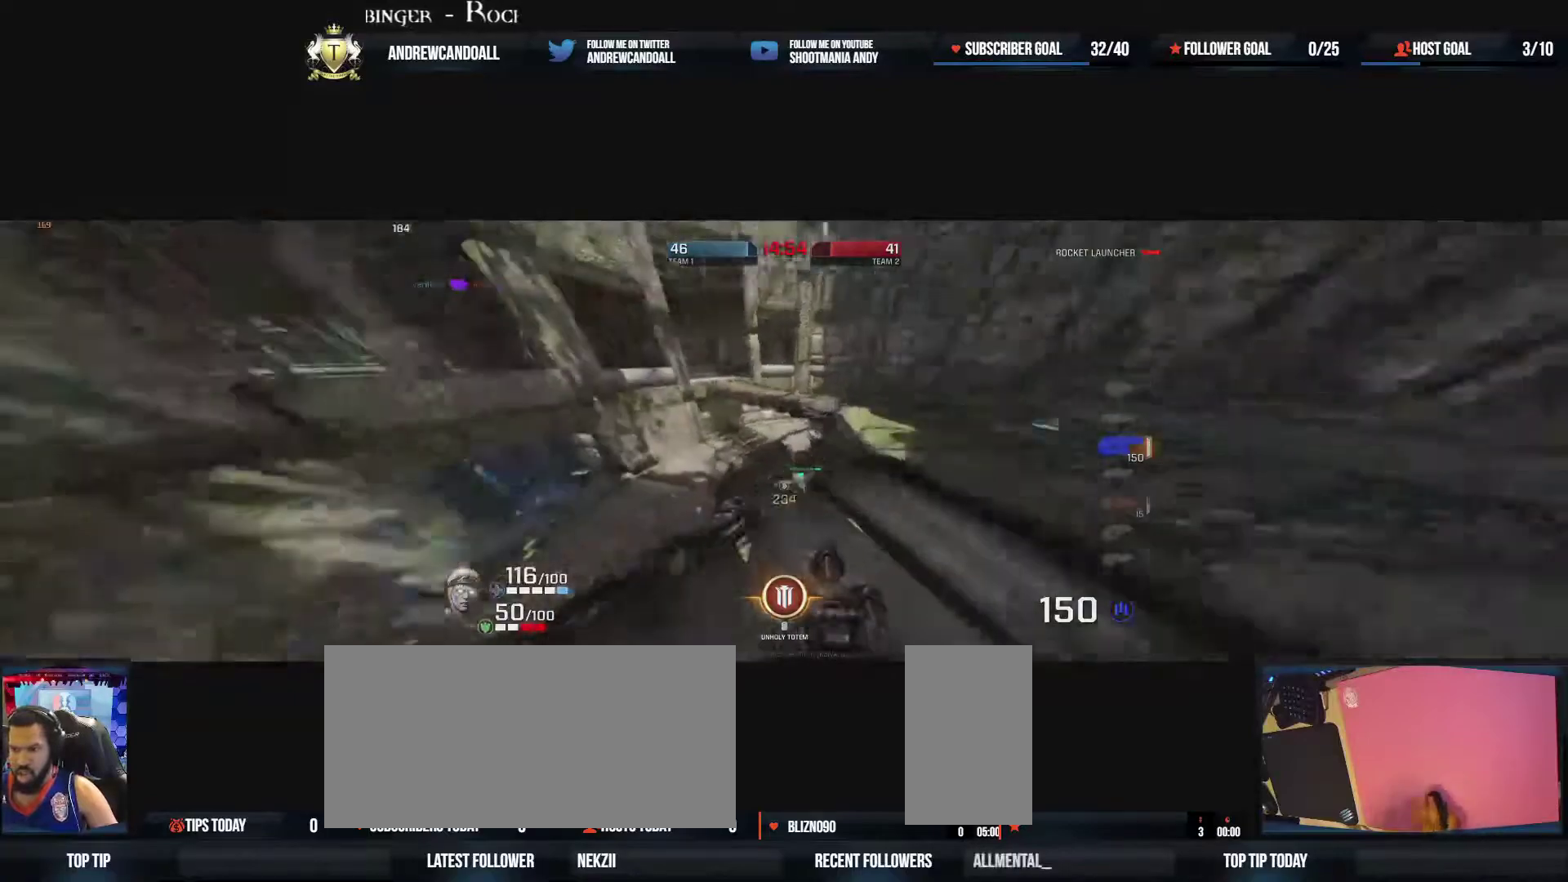
{"keys": ["w"], "mouse": [], "events": [[50, "w", "down"], [167, "a", "up"], [283, "tilde", "down"], [500, "tilde", "up"]]}
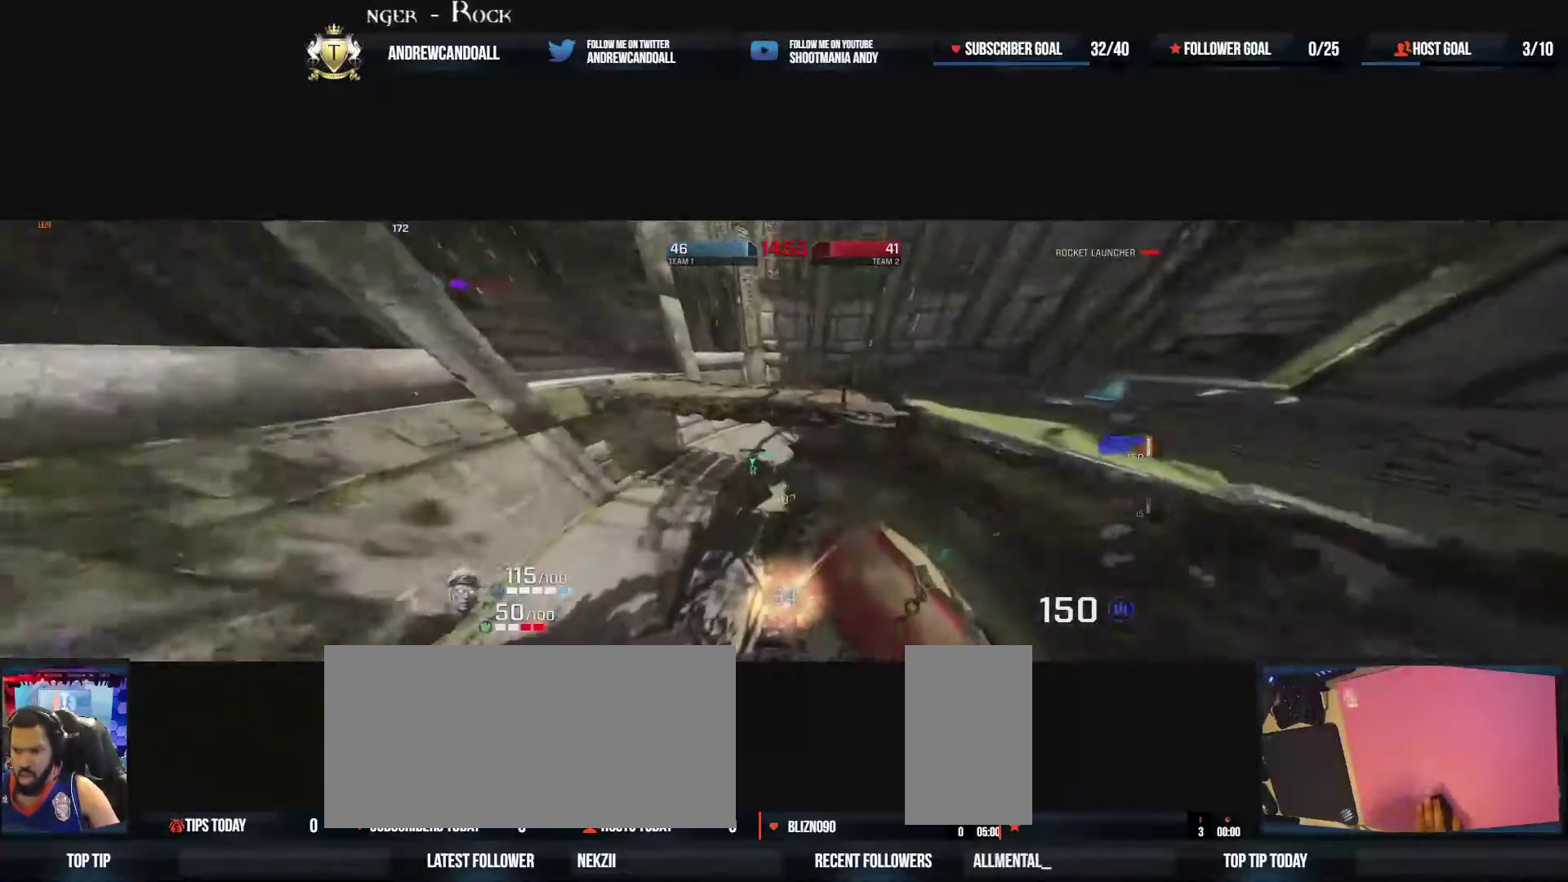
{"keys": ["d", "w"], "mouse": [], "events": [[183, "d", "down"]]}
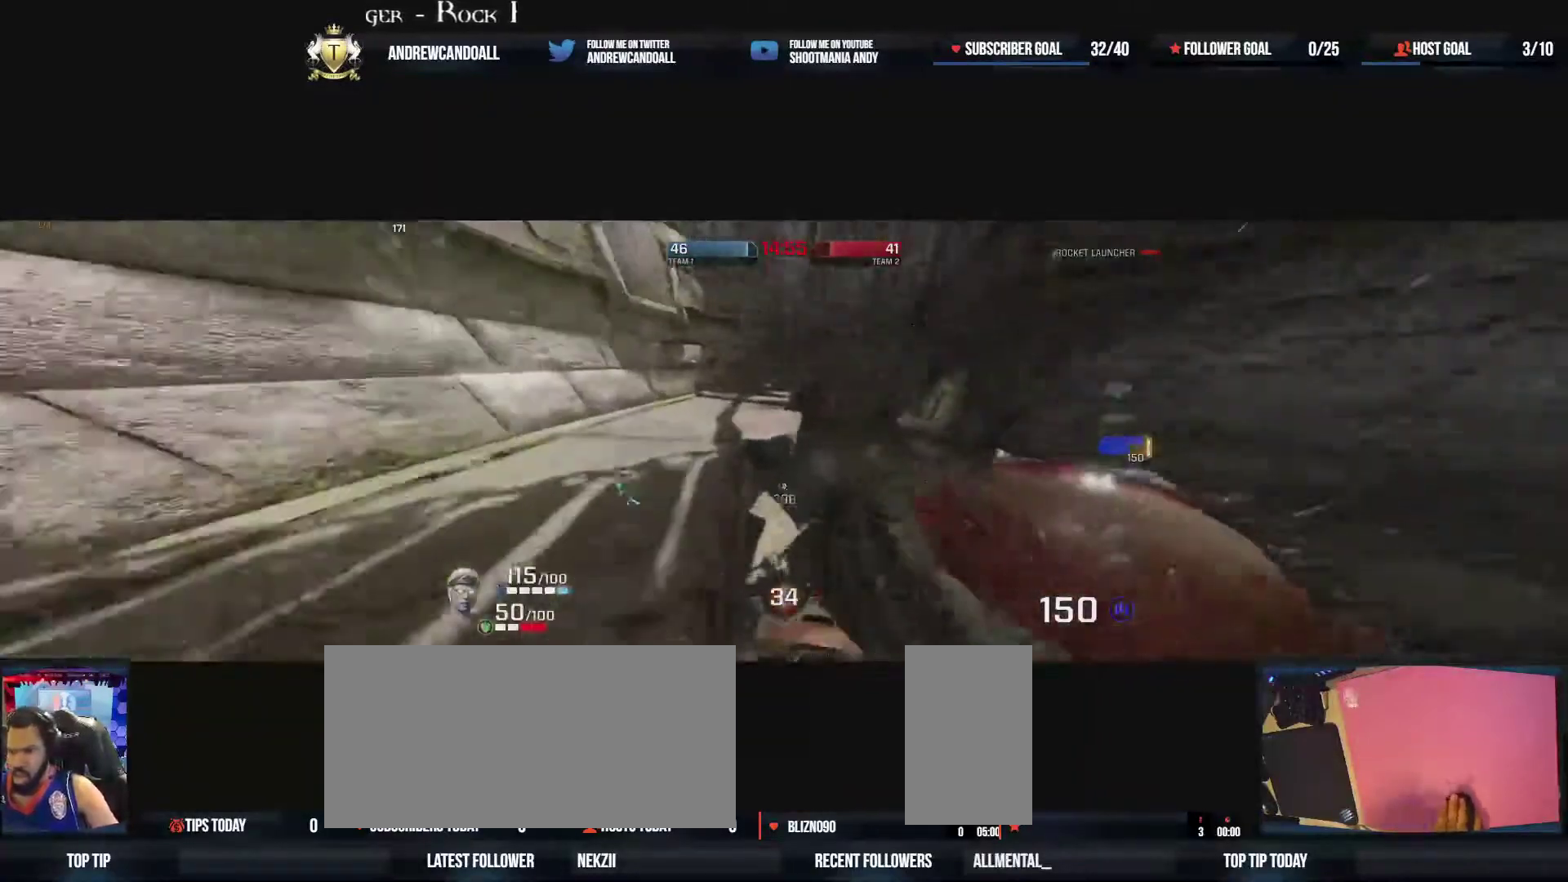
{"keys": ["a", "w"], "mouse": [], "events": [[33, "w", "up"], [350, "a", "down"], [367, "w", "down"], [433, "d", "up"]]}
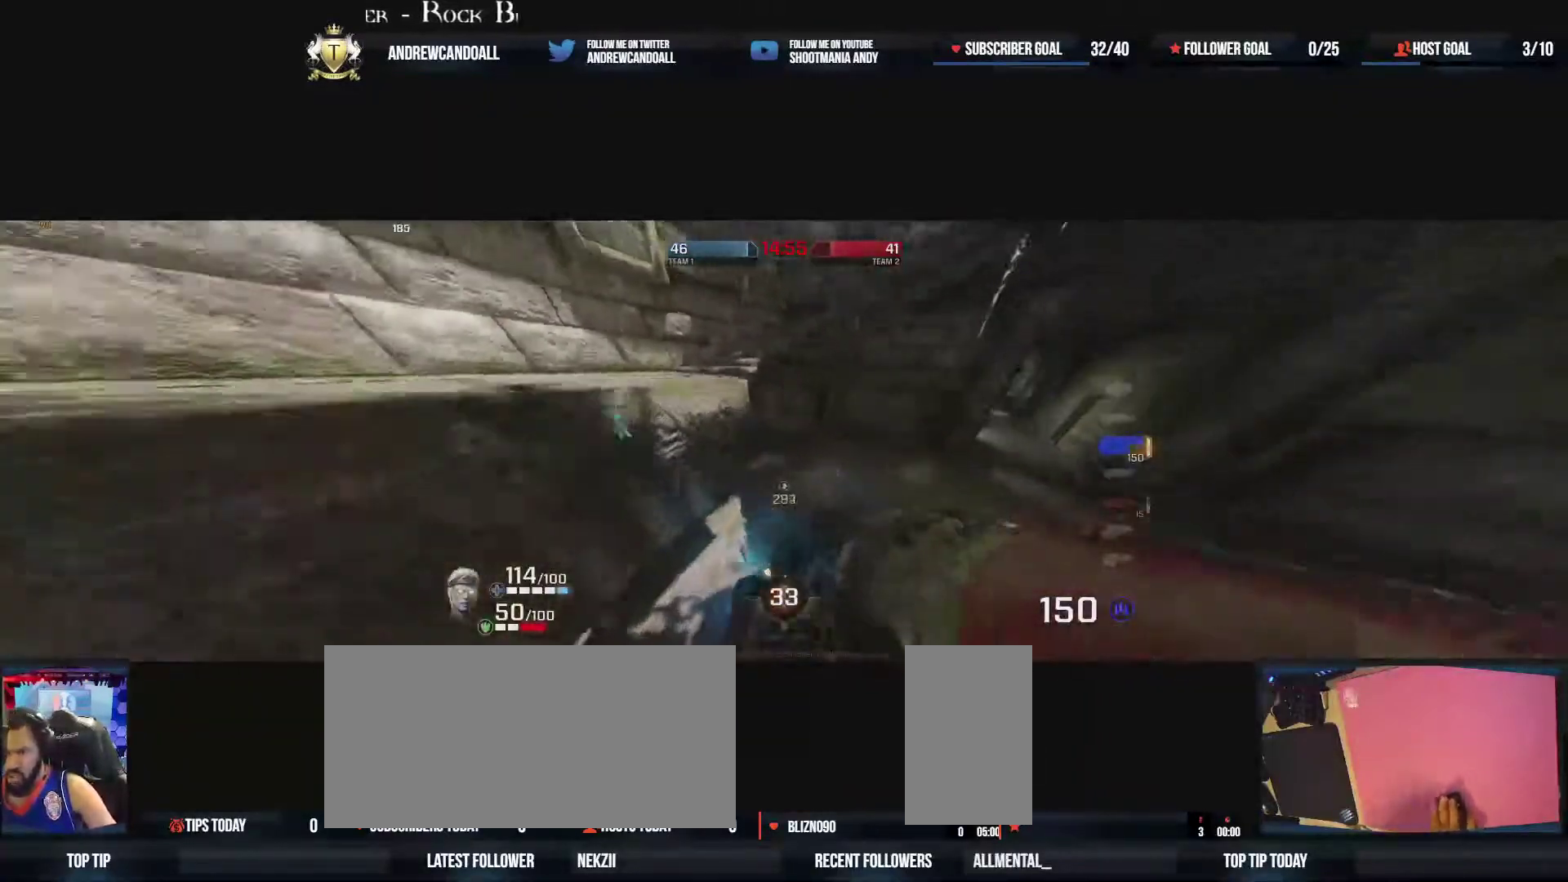
{"keys": ["d"], "mouse": [], "events": [[100, "w", "up"], [233, "d", "down"], [400, "a", "up"]]}
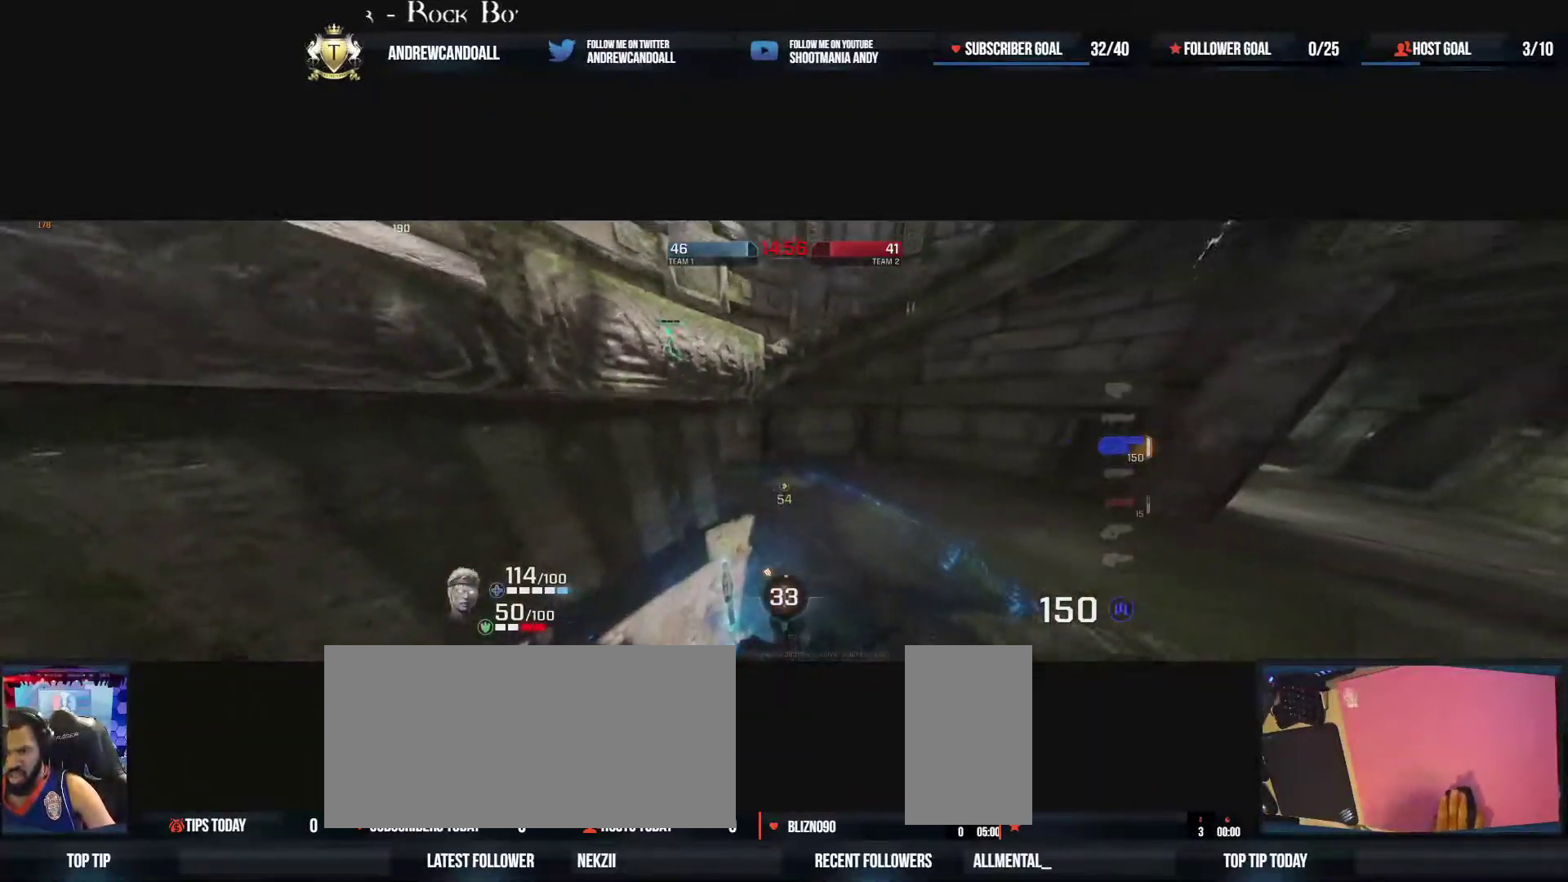
{"keys": ["d", "s"], "mouse": [], "events": [[83, "a", "down"], [100, "s", "down"], [150, "a", "up"]]}
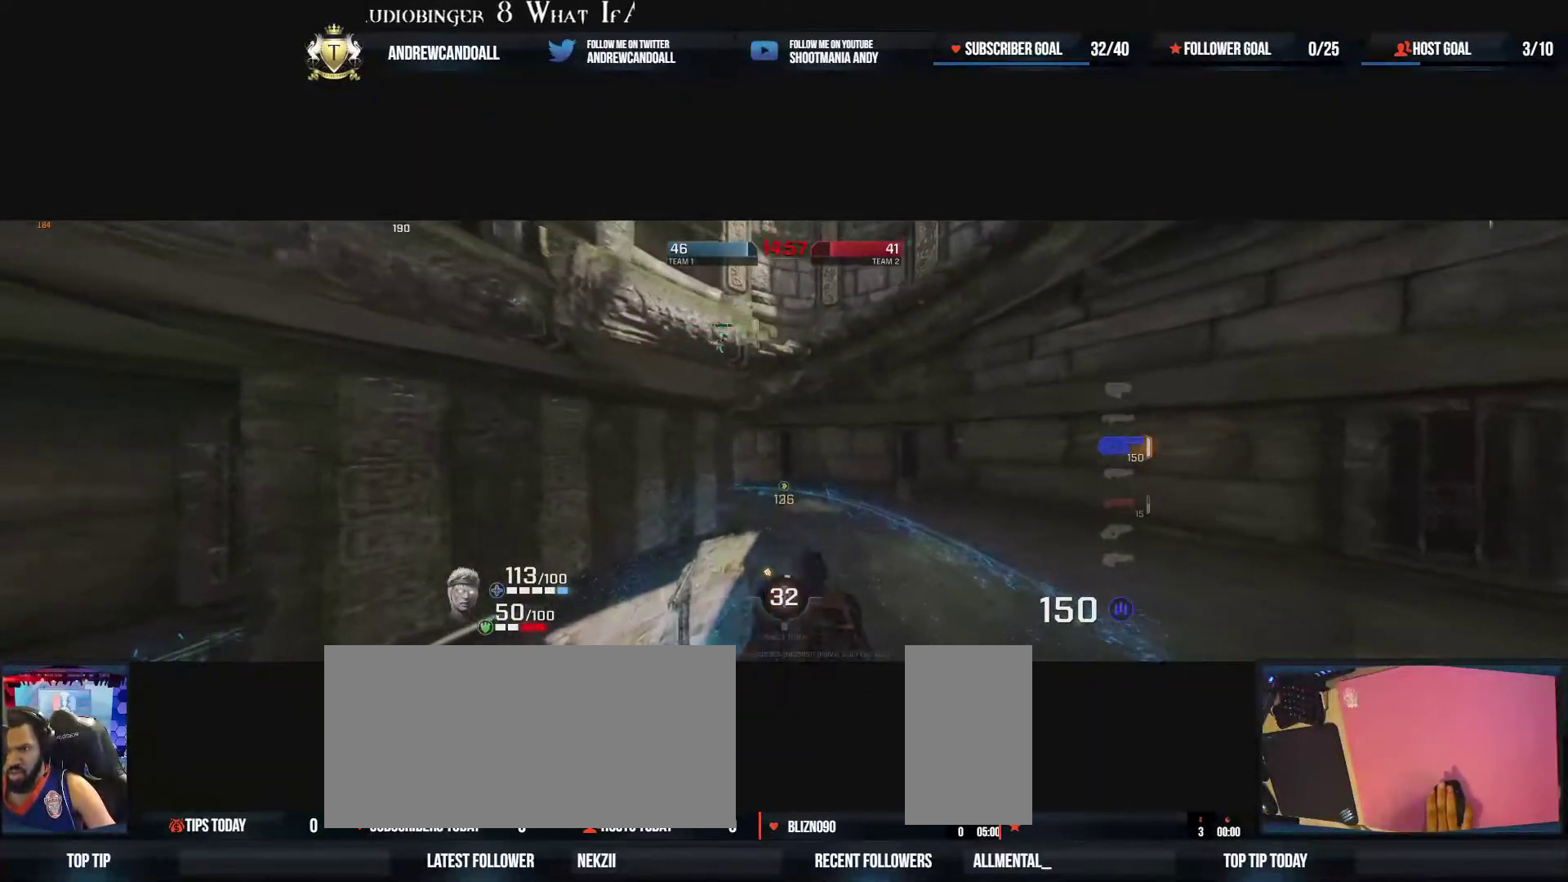
{"keys": ["a", "w"], "mouse": [], "events": [[383, "s", "up"], [400, "d", "up"], [433, "a", "down"], [483, "w", "down"]]}
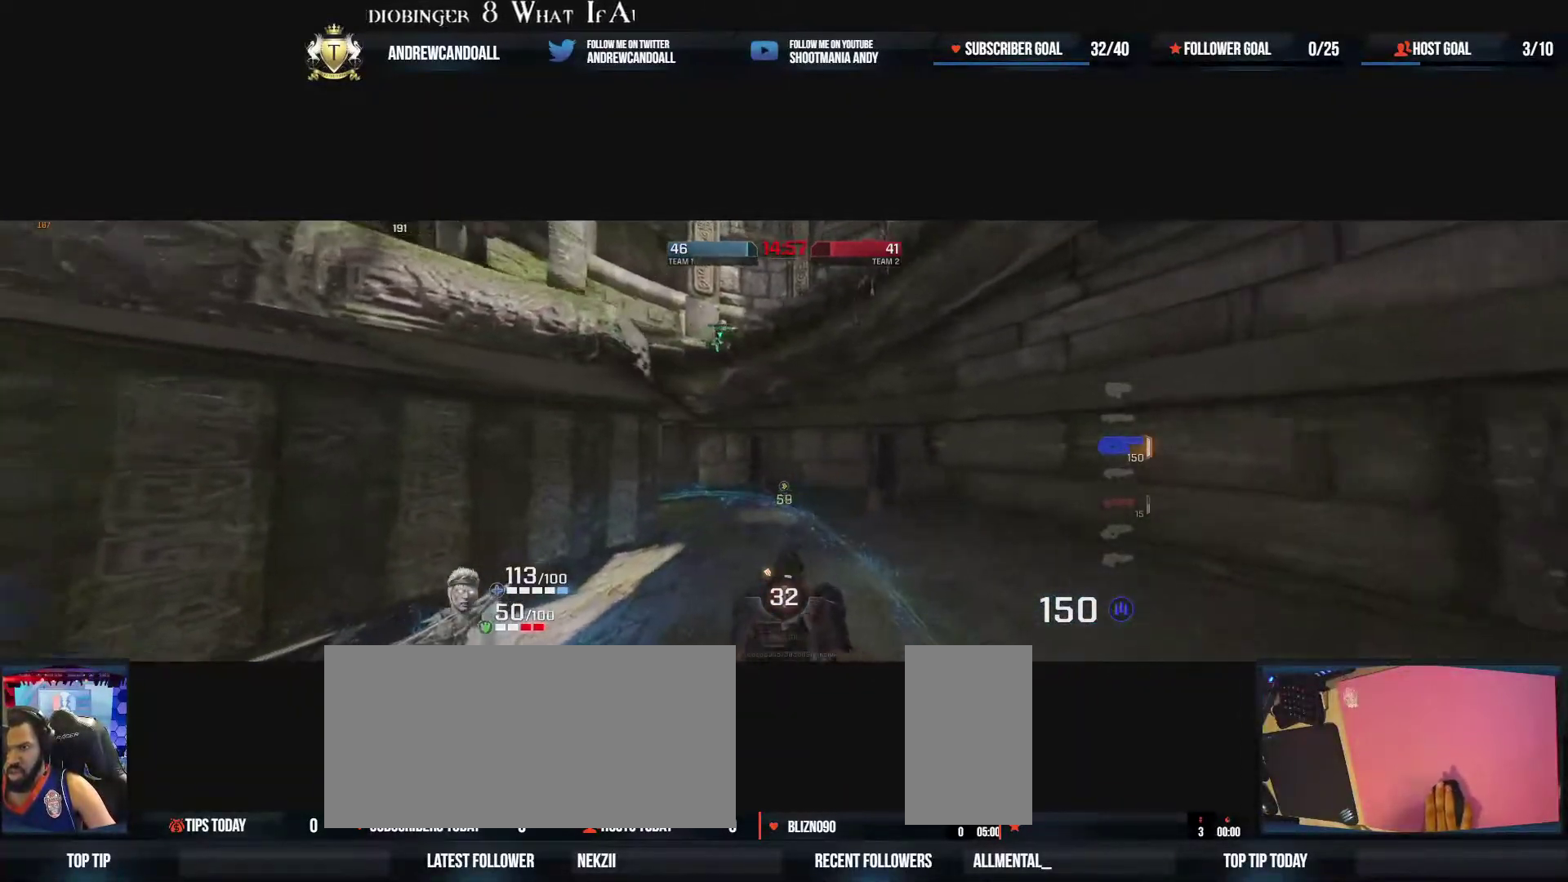
{"keys": ["d", "w"], "mouse": [], "events": [[217, "w", "up"], [317, "w", "down"], [333, "s", "down"], [367, "a", "up"], [367, "s", "up"], [383, "d", "down"]]}
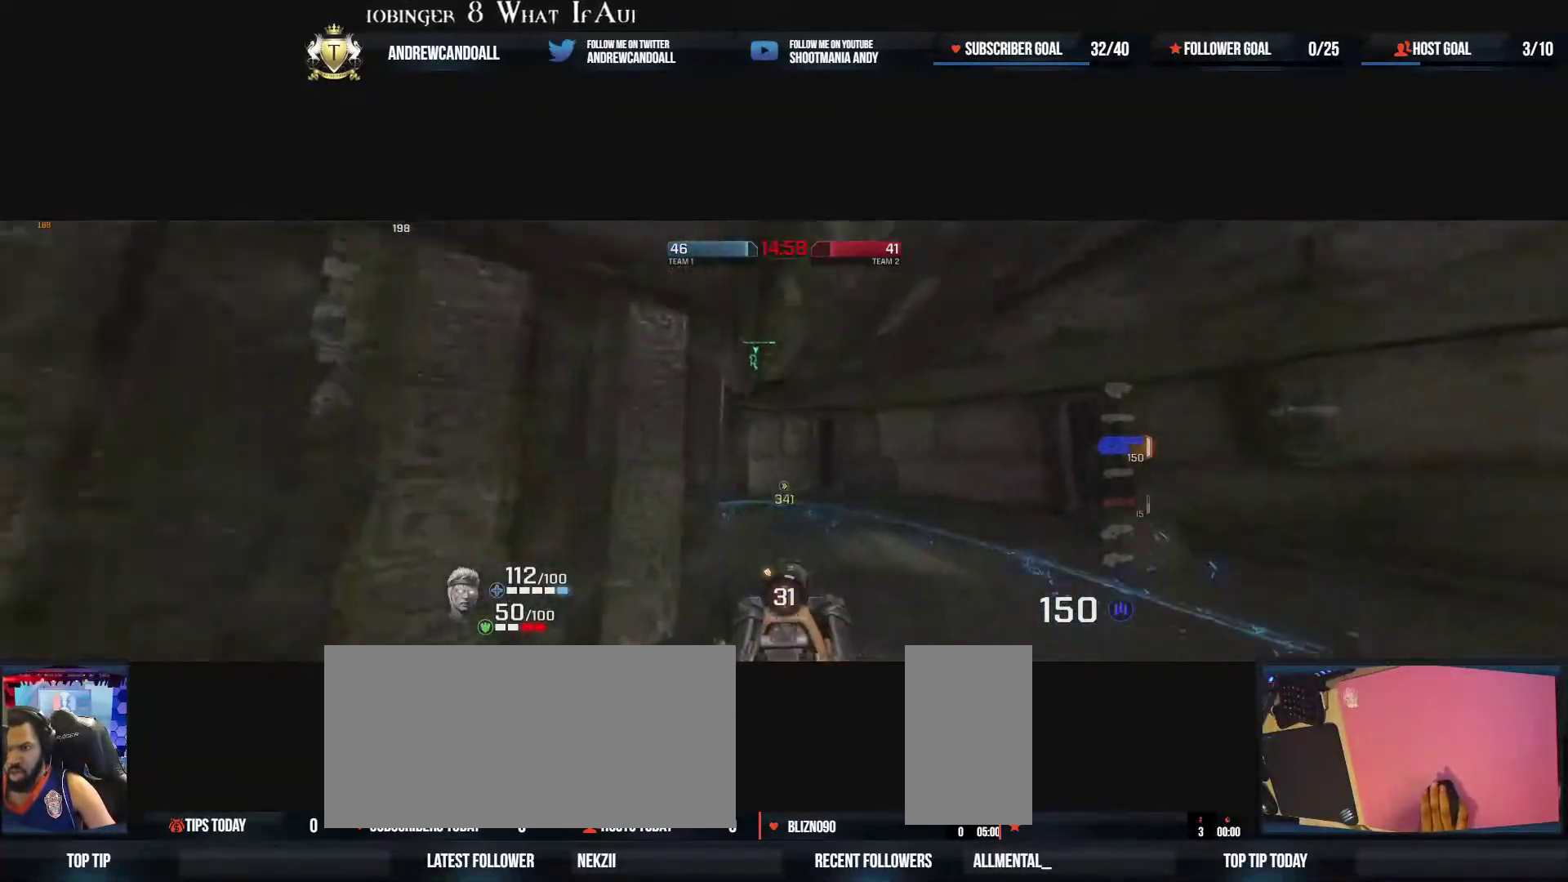
{"keys": [], "mouse": [], "events": [[250, "a", "down"], [267, "a", "up"], [317, "a", "down"], [383, "d", "up"], [500, "a", "up"], [500, "w", "up"]]}
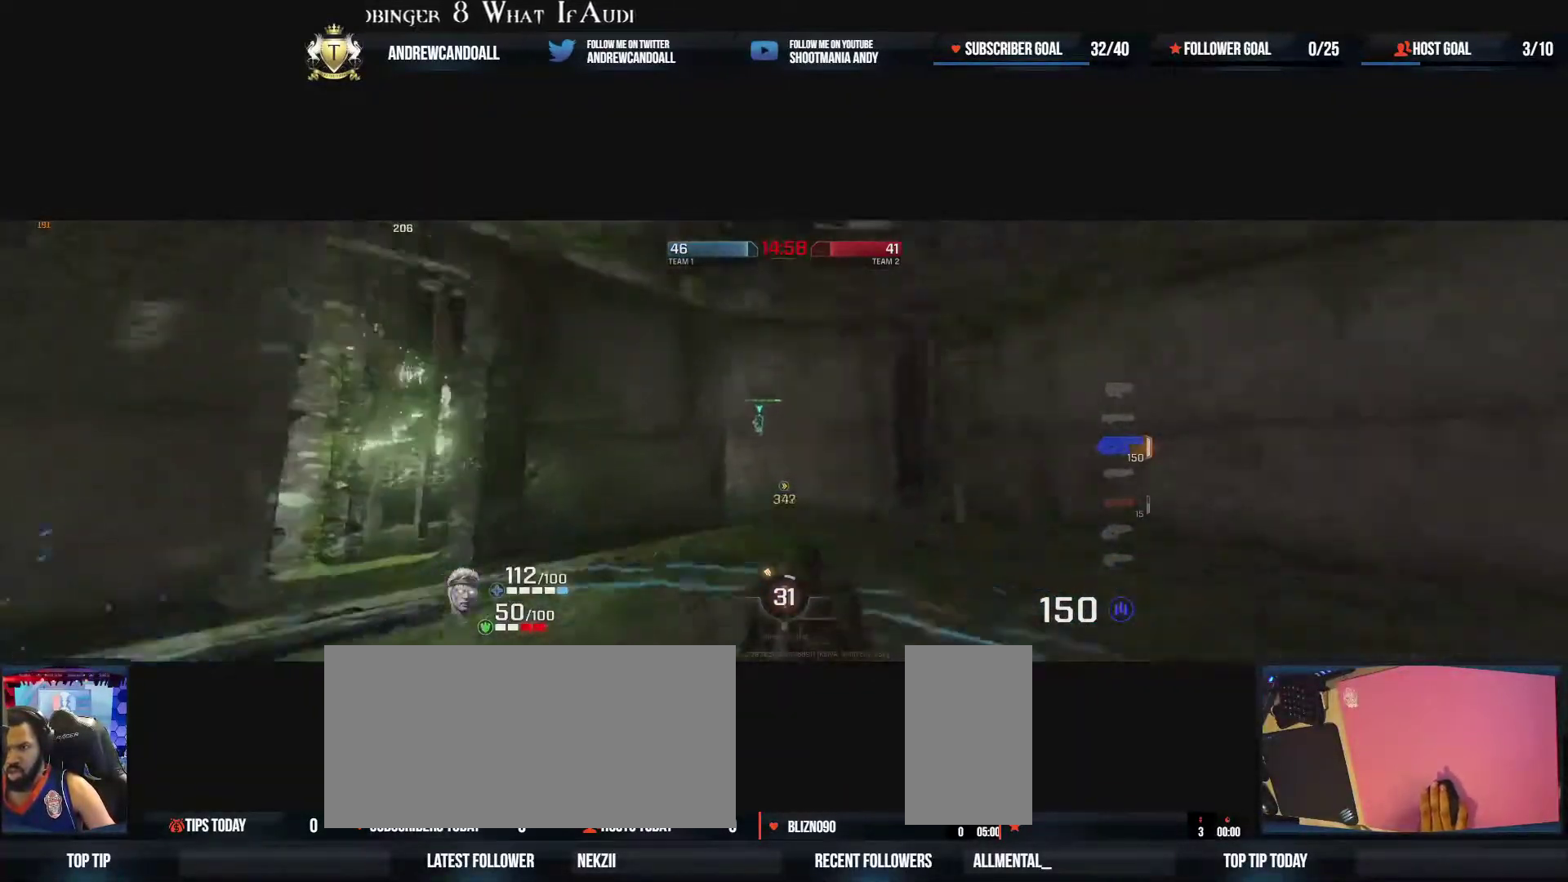
{"keys": ["d", "s"], "mouse": [], "events": [[83, "a", "down"], [183, "s", "down"], [233, "a", "up"], [400, "d", "down"]]}
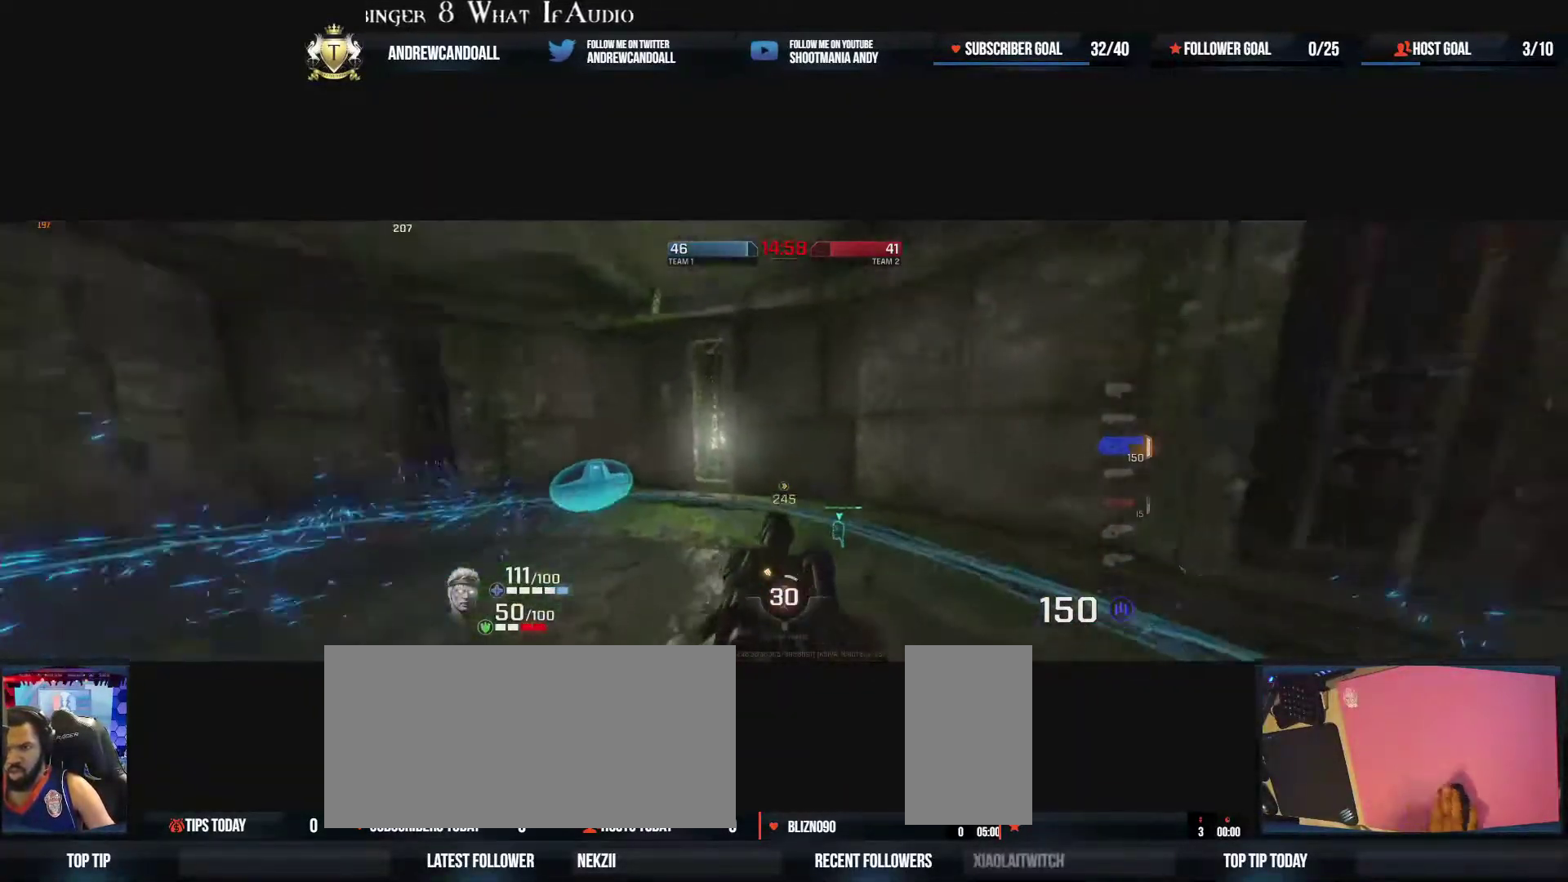
{"keys": ["s", "w"], "mouse": [], "events": [[333, "a", "down"], [367, "d", "up"], [400, "s", "up"], [417, "a", "up"], [467, "s", "down"], [467, "w", "down"]]}
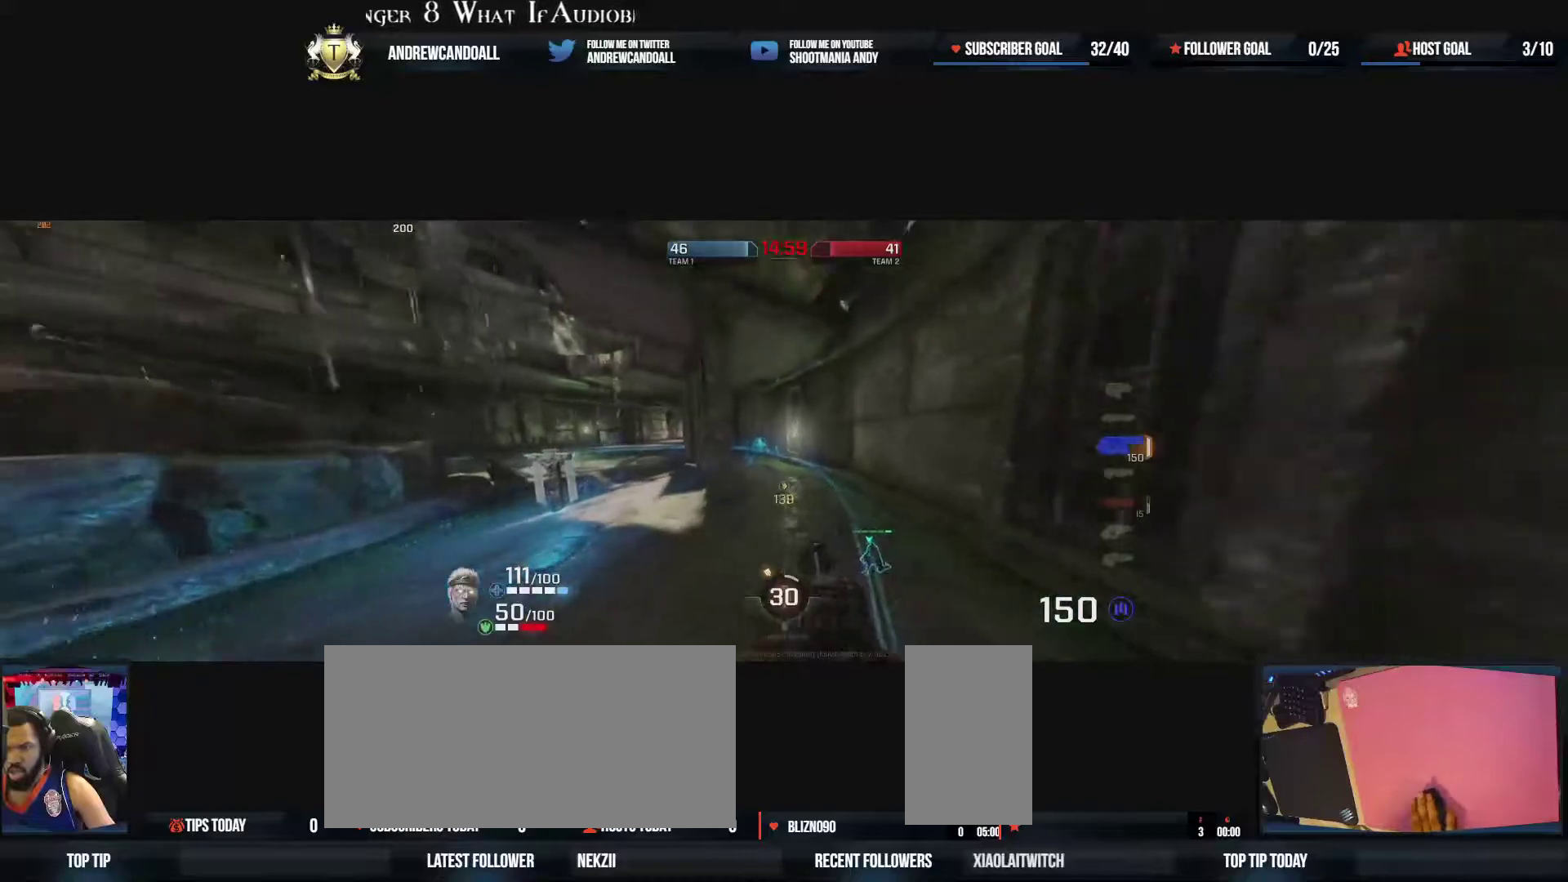
{"keys": ["a", "s"], "mouse": [], "events": [[17, "s", "up"], [133, "d", "down"], [200, "a", "down"], [217, "d", "up"], [233, "w", "up"], [483, "s", "down"]]}
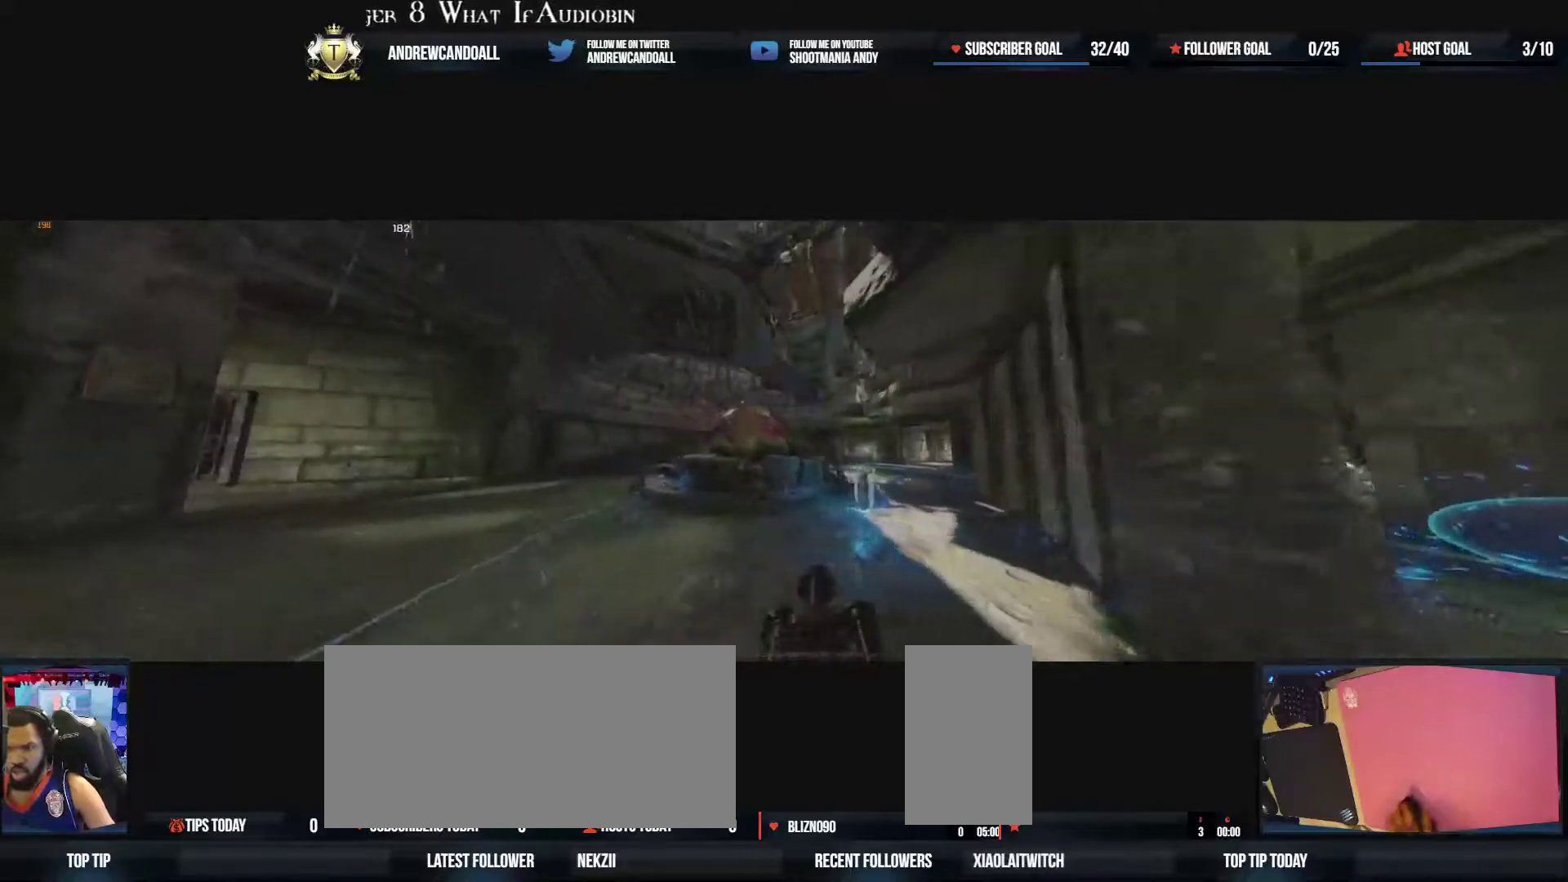
{"keys": ["a", "w"], "mouse": [], "events": [[183, "s", "up"], [283, "w", "down"]]}
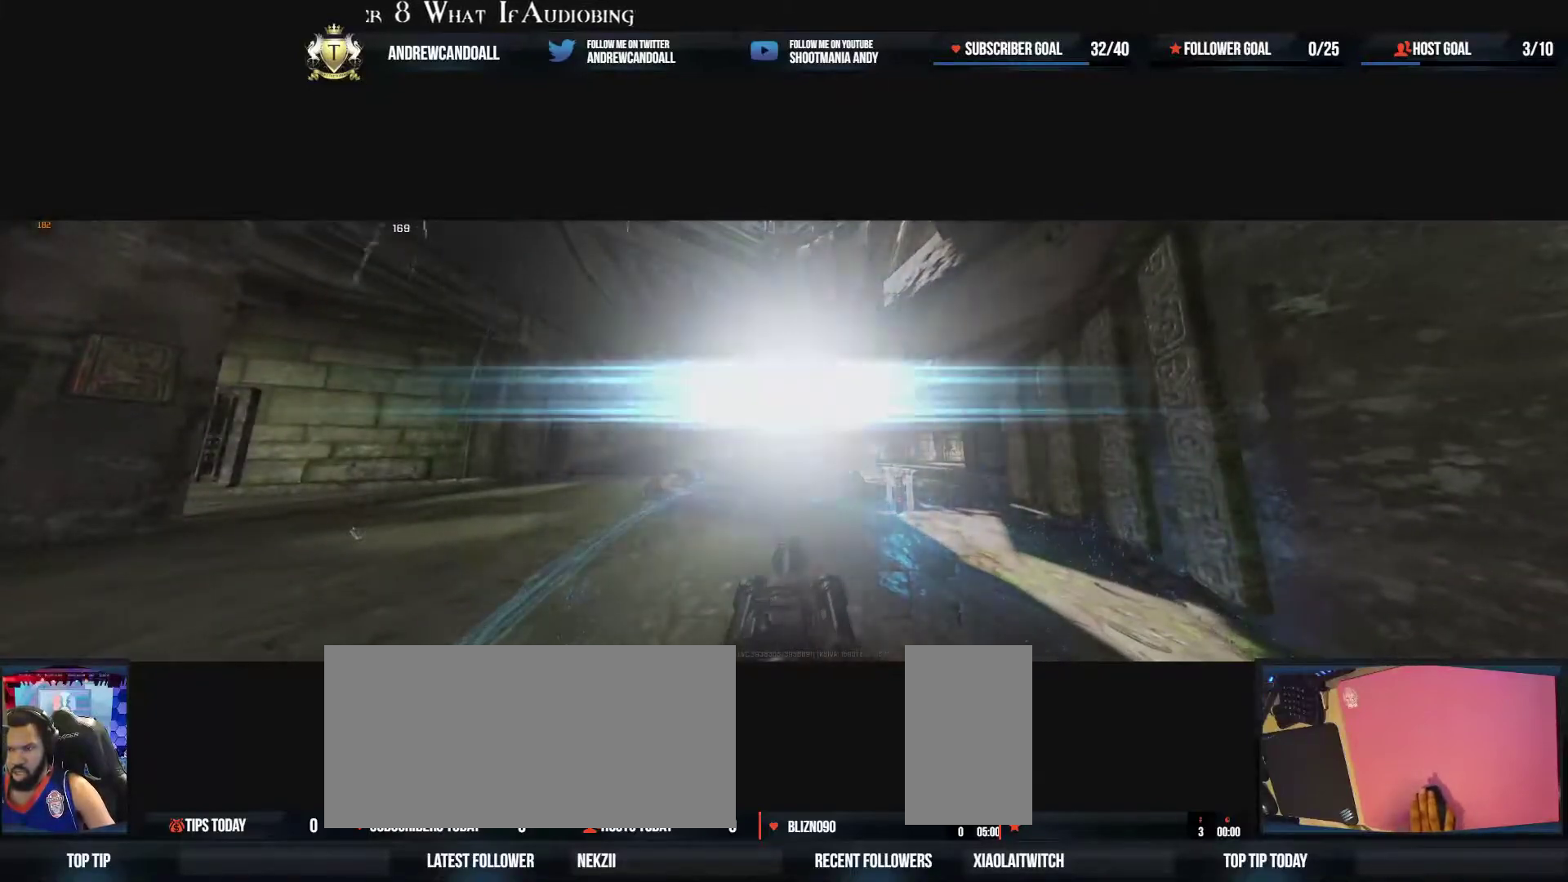
{"keys": ["a", "r", "w"], "mouse": [], "events": [[33, "a", "up"], [167, "a", "down"], [250, "r", "down"]]}
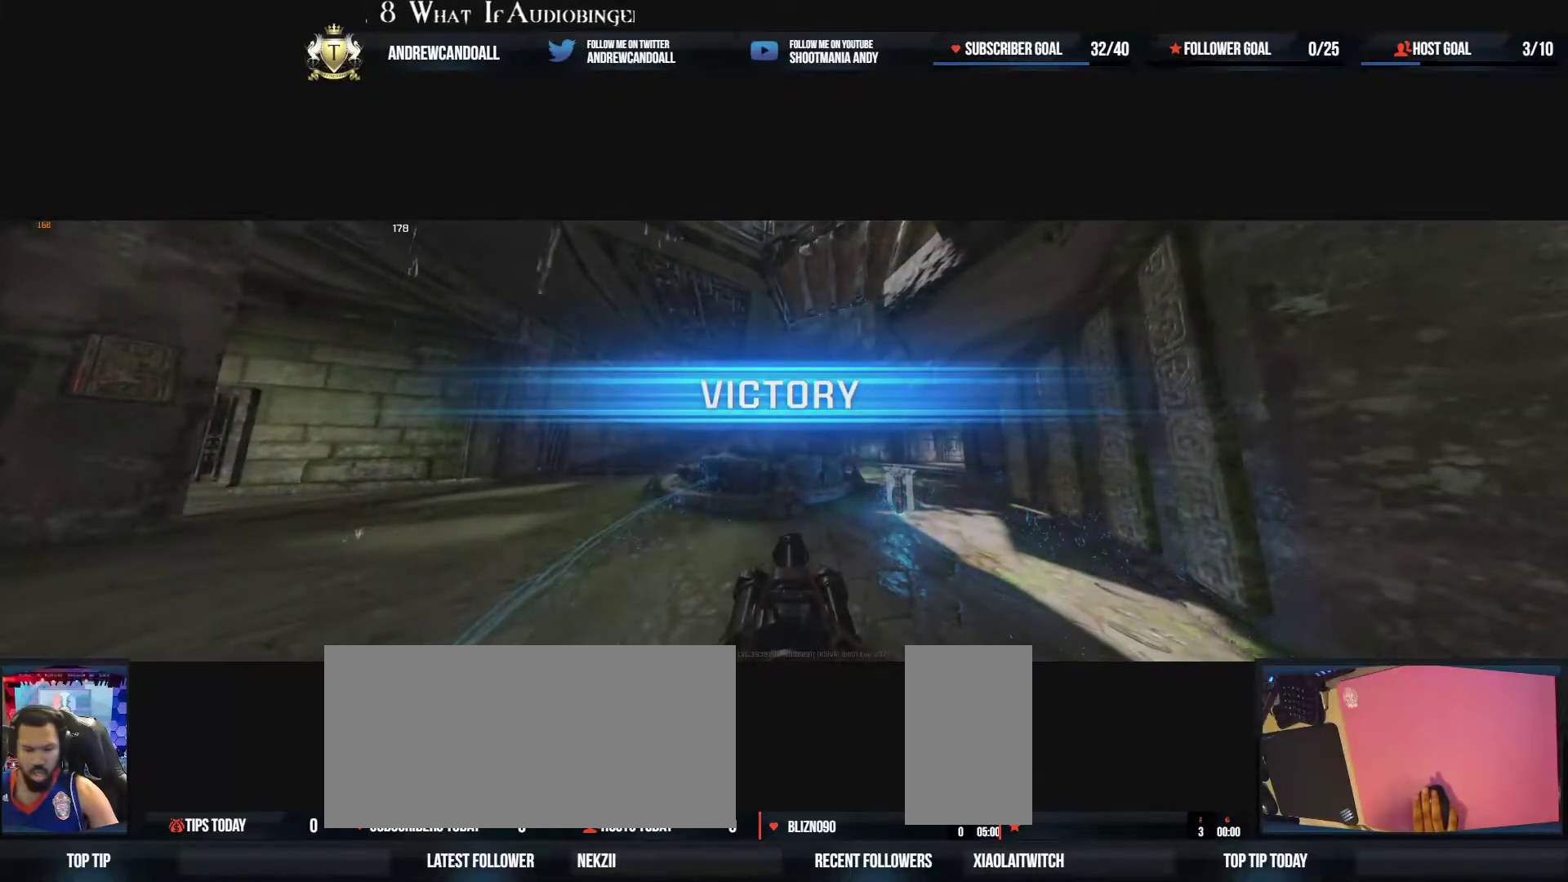
{"keys": [], "mouse": [], "events": [[33, "r", "up"], [50, "a", "up"], [67, "w", "up"]]}